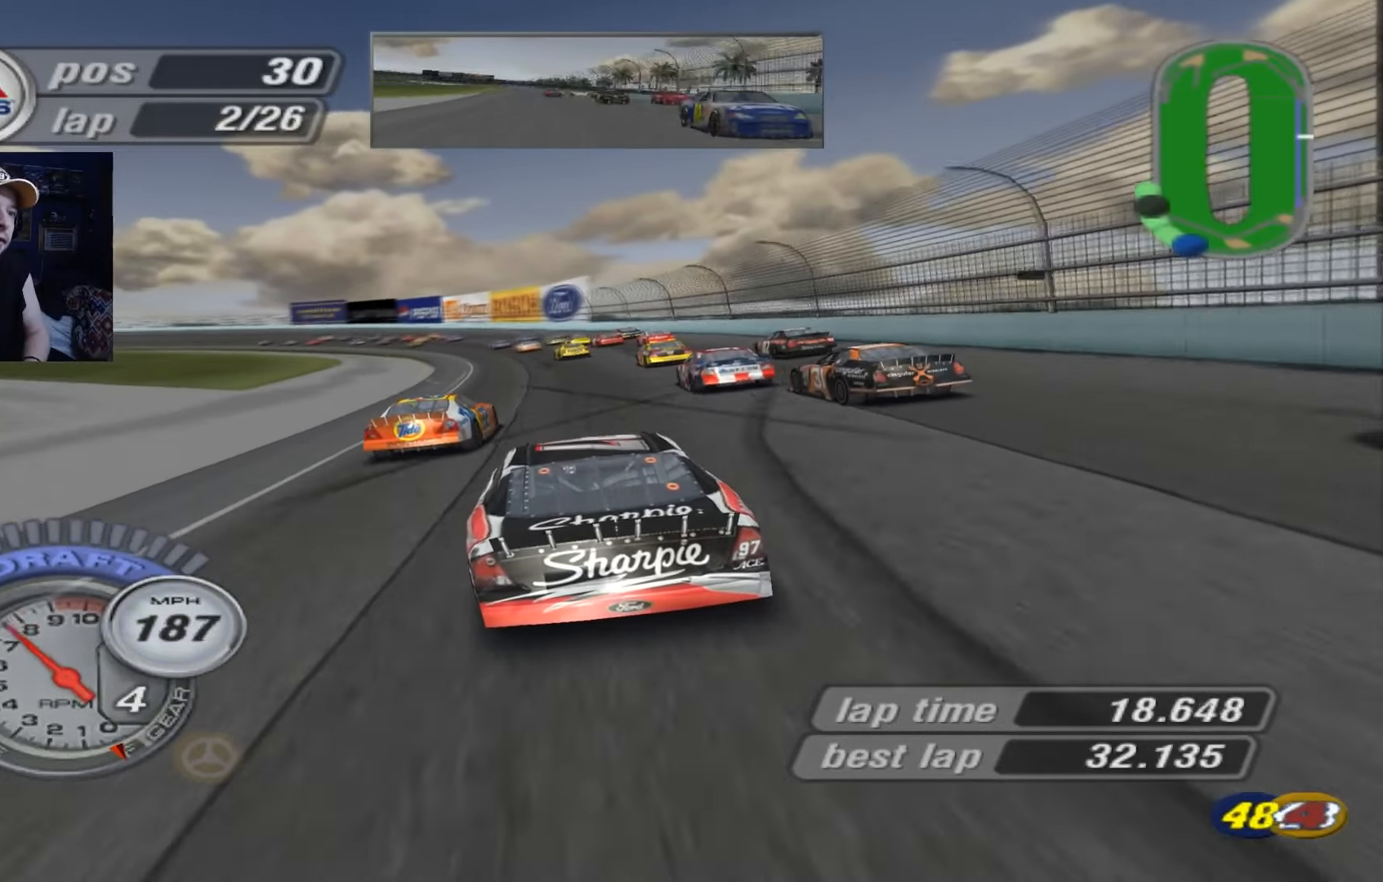
Gameplay with a controller (Xbox layout); each line is a JSON object with the inputs held at the frame after it. "events" lists button and stick changes between this image and that frame as [ms after this image, input, new state], when the widget could be followed in between. Not read: right_stick.
{"buttons": ["X"], "left_stick": "center", "events": [[384, "X", "down"], [450, "left_stick", "center"]]}
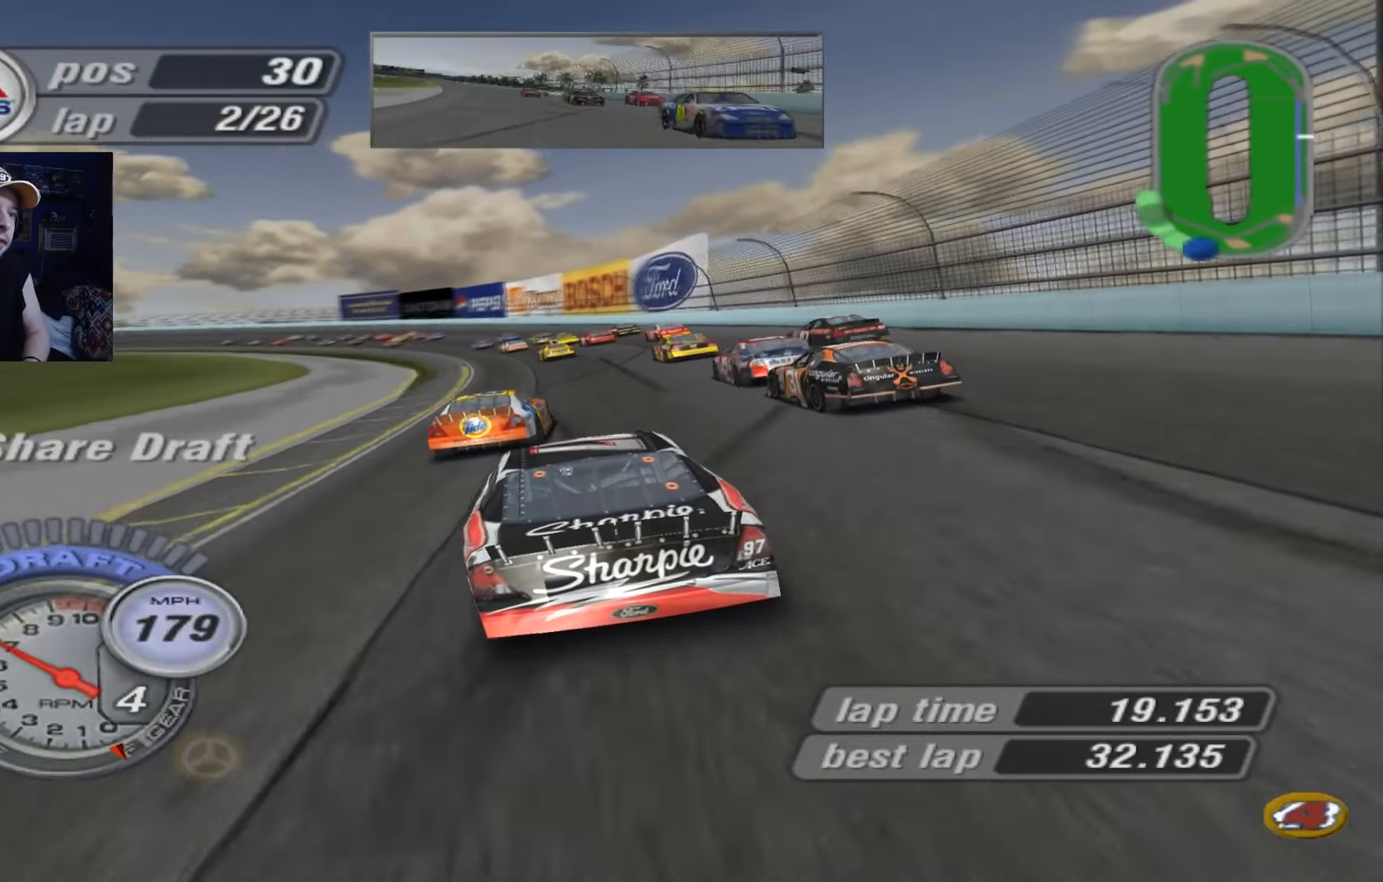
{"buttons": ["X"], "left_stick": "left", "events": [[117, "X", "up"], [284, "left_stick", "left"], [384, "X", "down"]]}
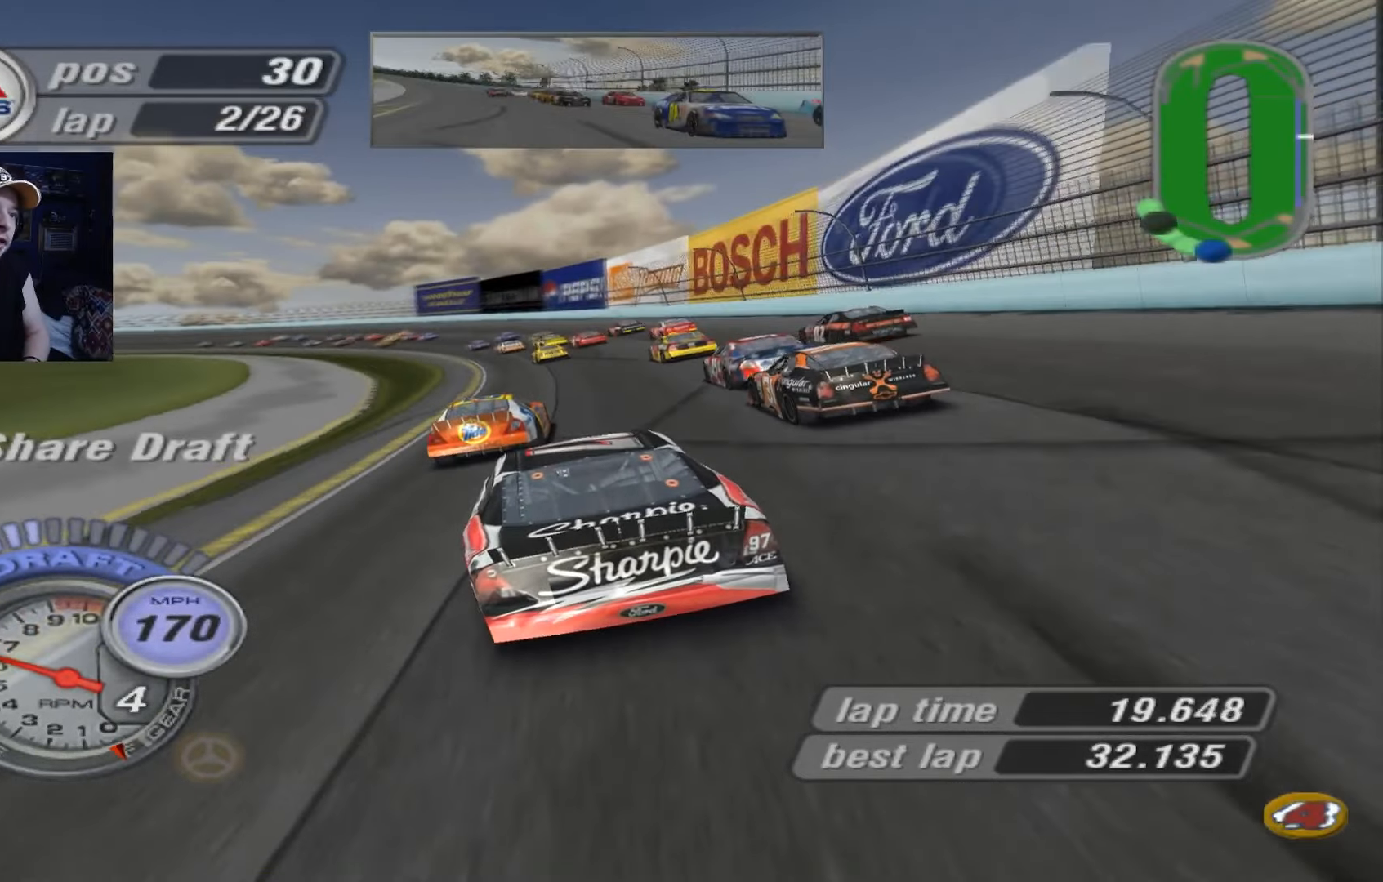
{"buttons": [], "left_stick": "left", "events": [[17, "X", "up"], [117, "left_stick", "center"], [317, "A", "down"], [384, "left_stick", "left"], [417, "A", "up"]]}
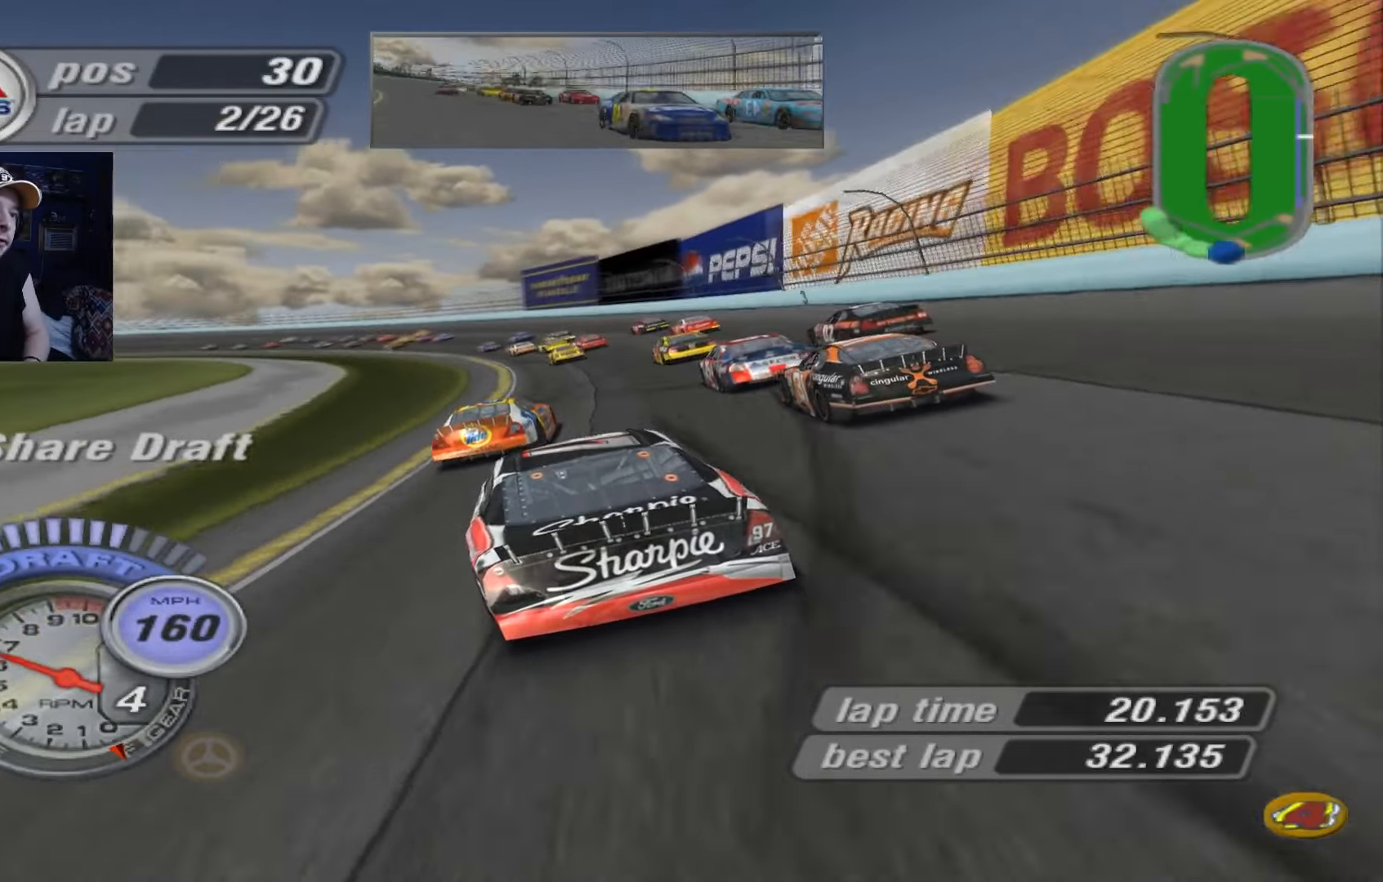
{"buttons": ["A"], "left_stick": "left", "events": [[17, "X", "down"], [183, "X", "up"], [484, "A", "down"]]}
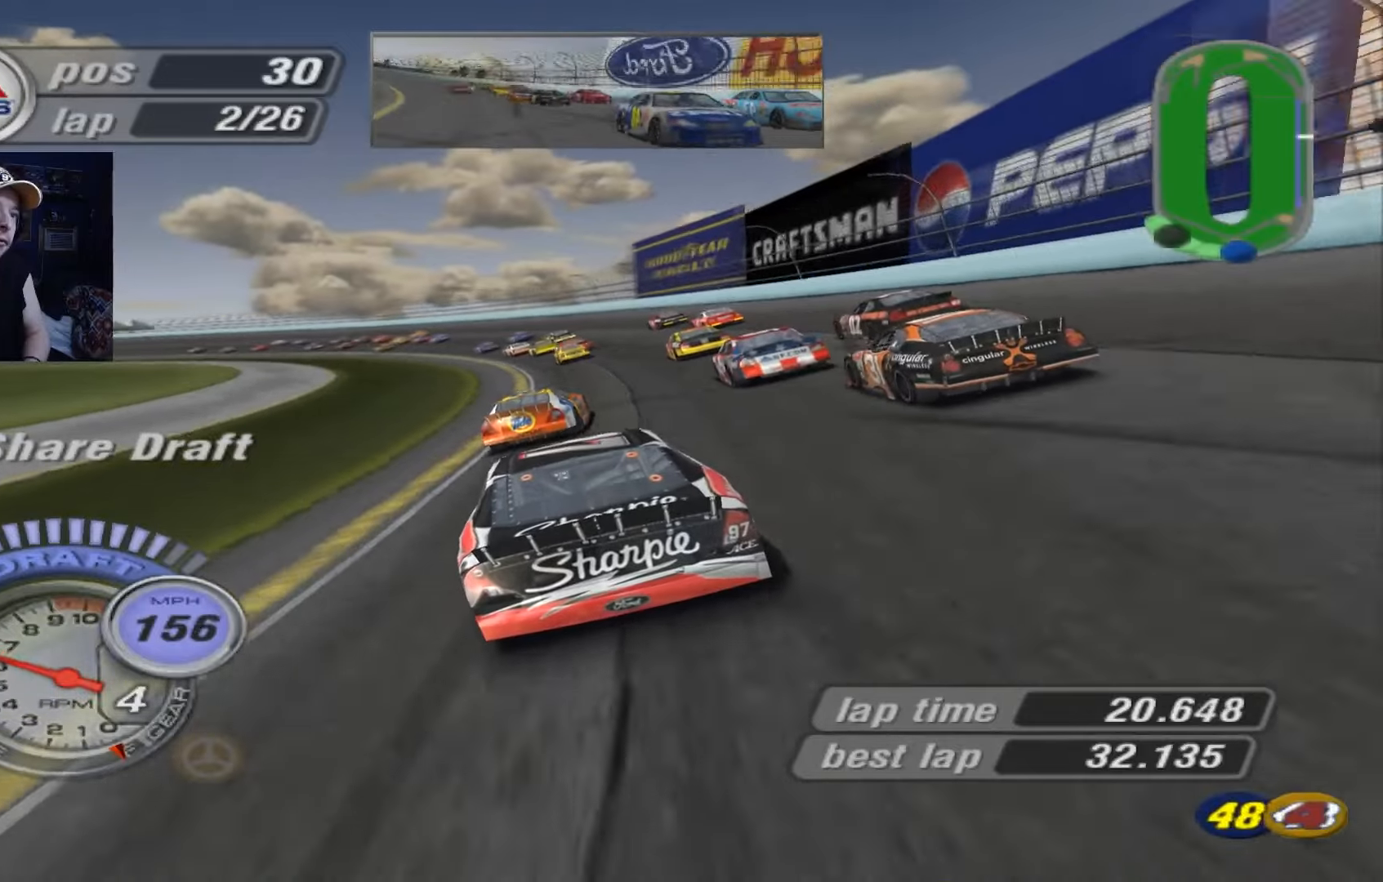
{"buttons": [], "left_stick": "left", "events": [[284, "A", "up"]]}
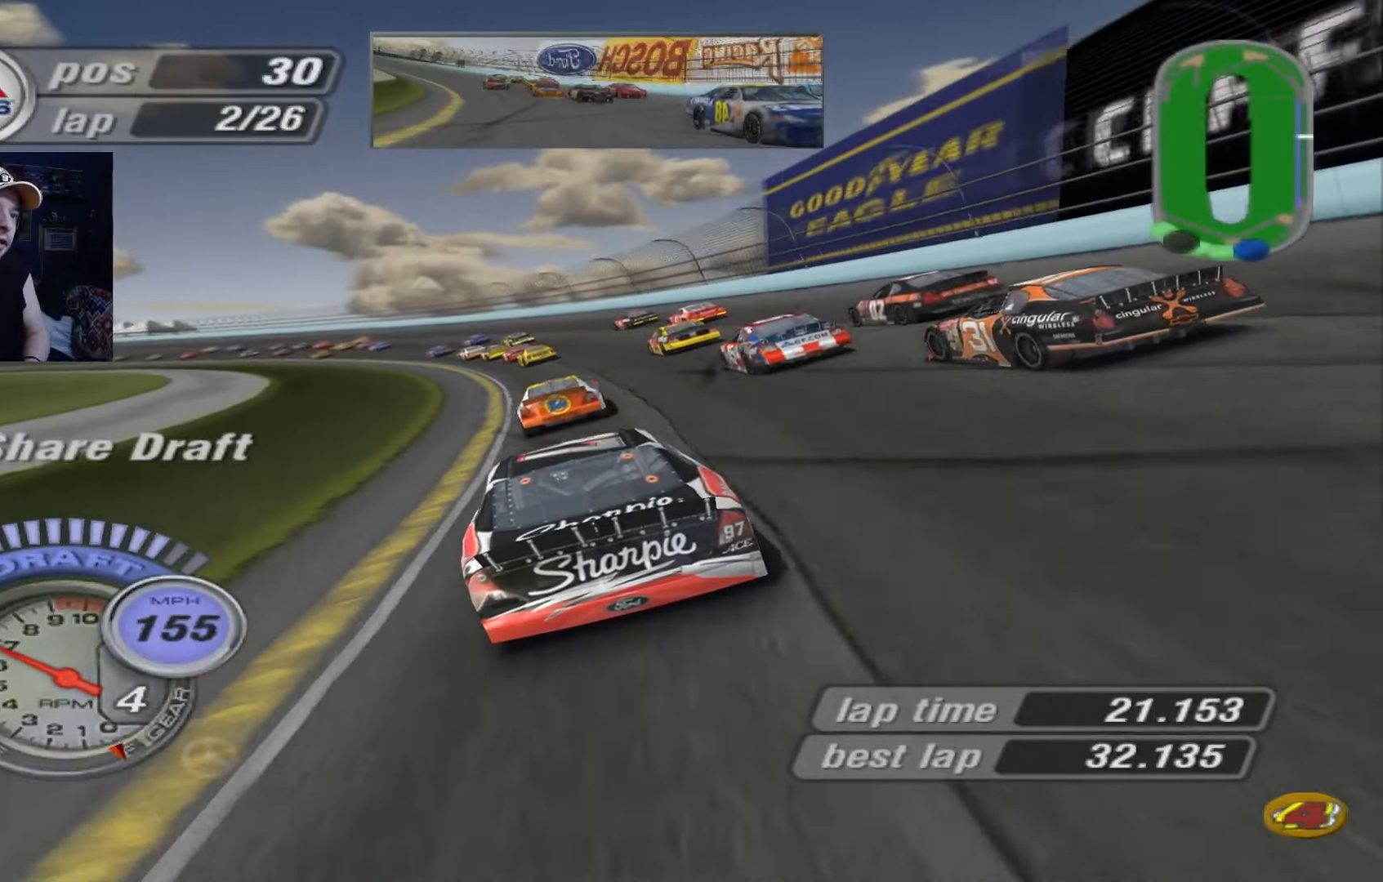
{"buttons": [], "left_stick": "left", "events": [[217, "A", "down"], [384, "A", "up"]]}
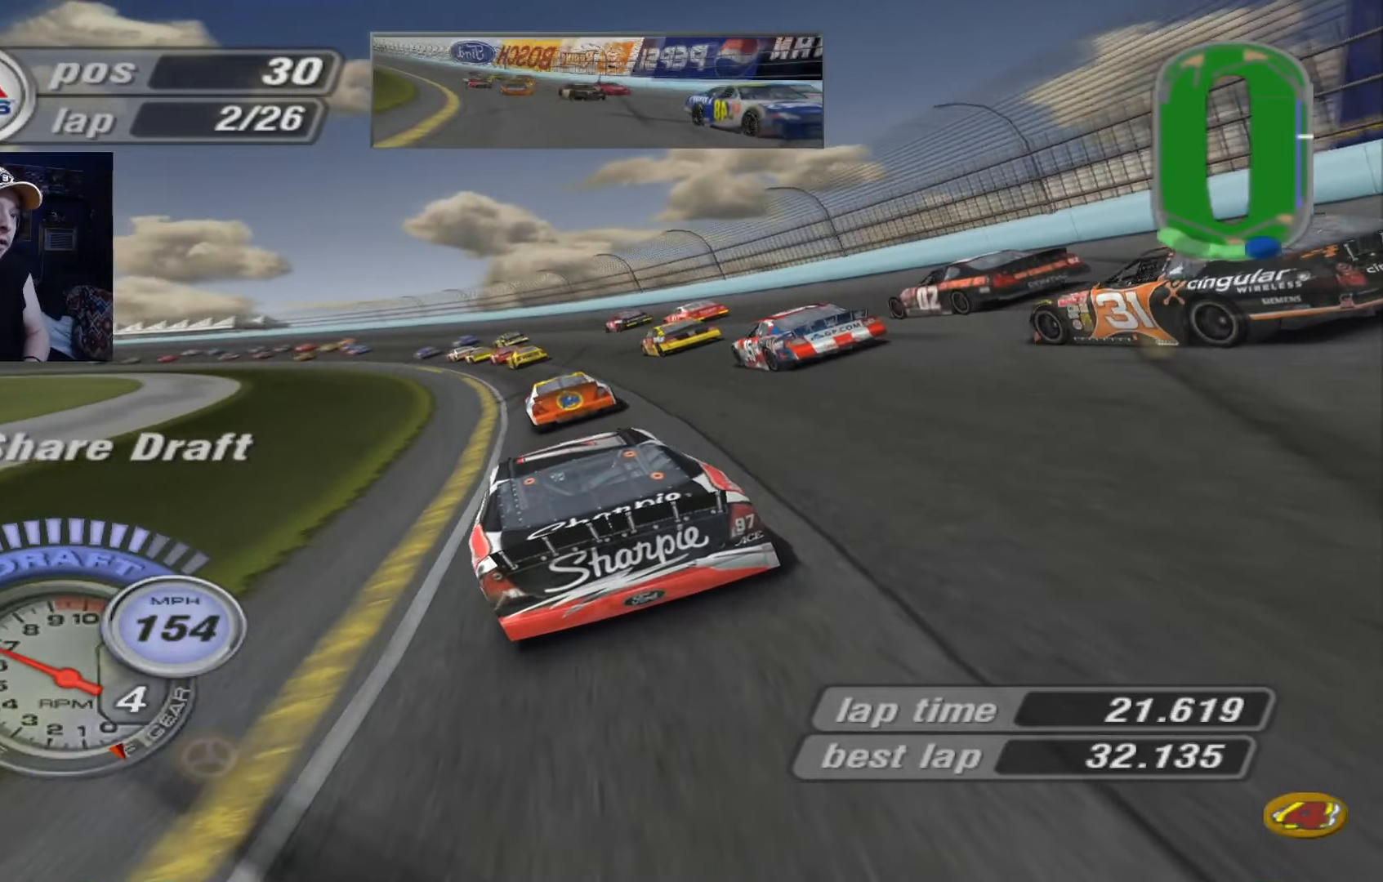
{"buttons": [], "left_stick": "left", "events": []}
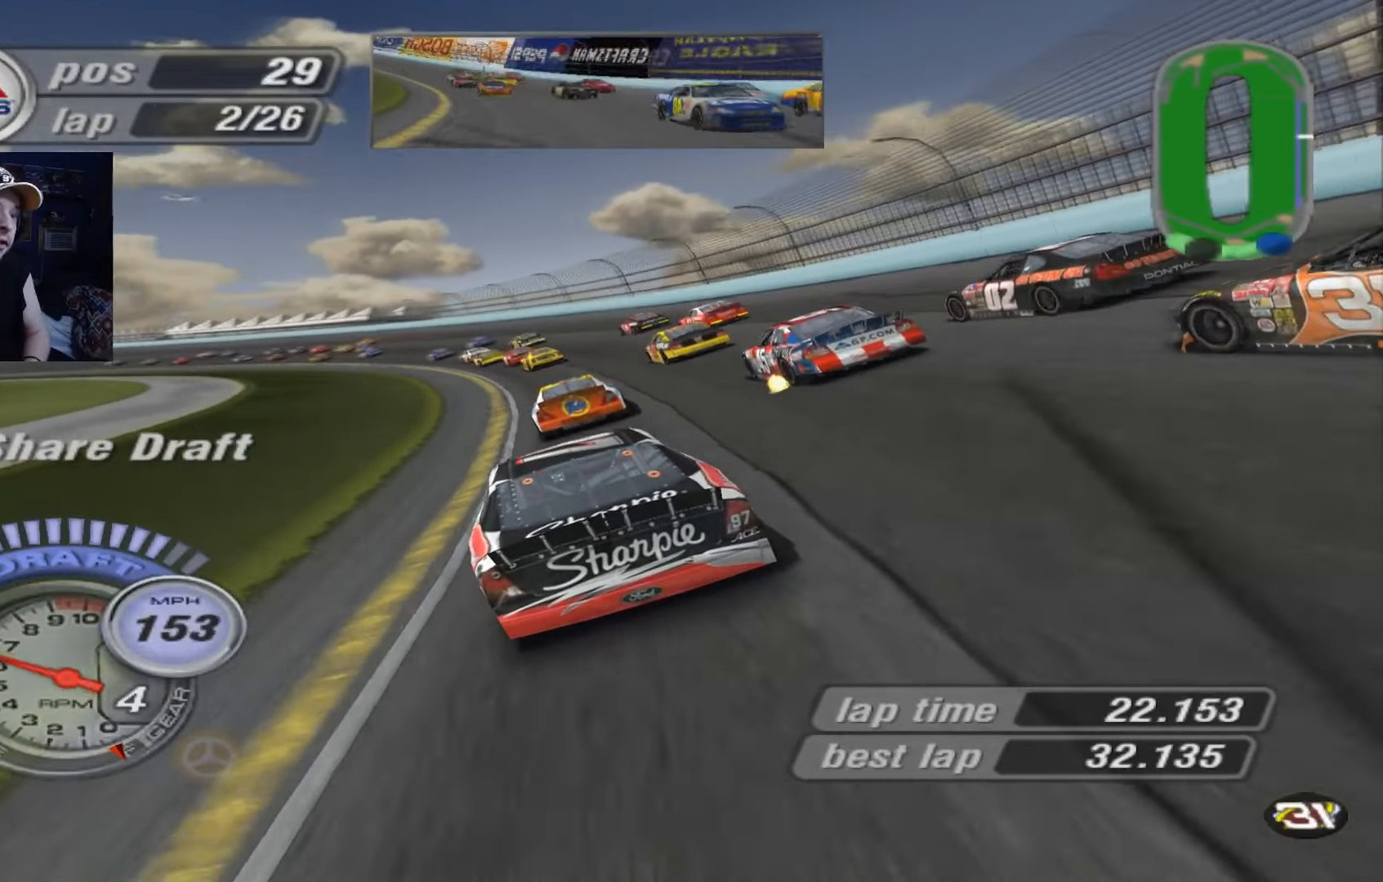
{"buttons": ["A"], "left_stick": "left", "events": [[150, "A", "down"]]}
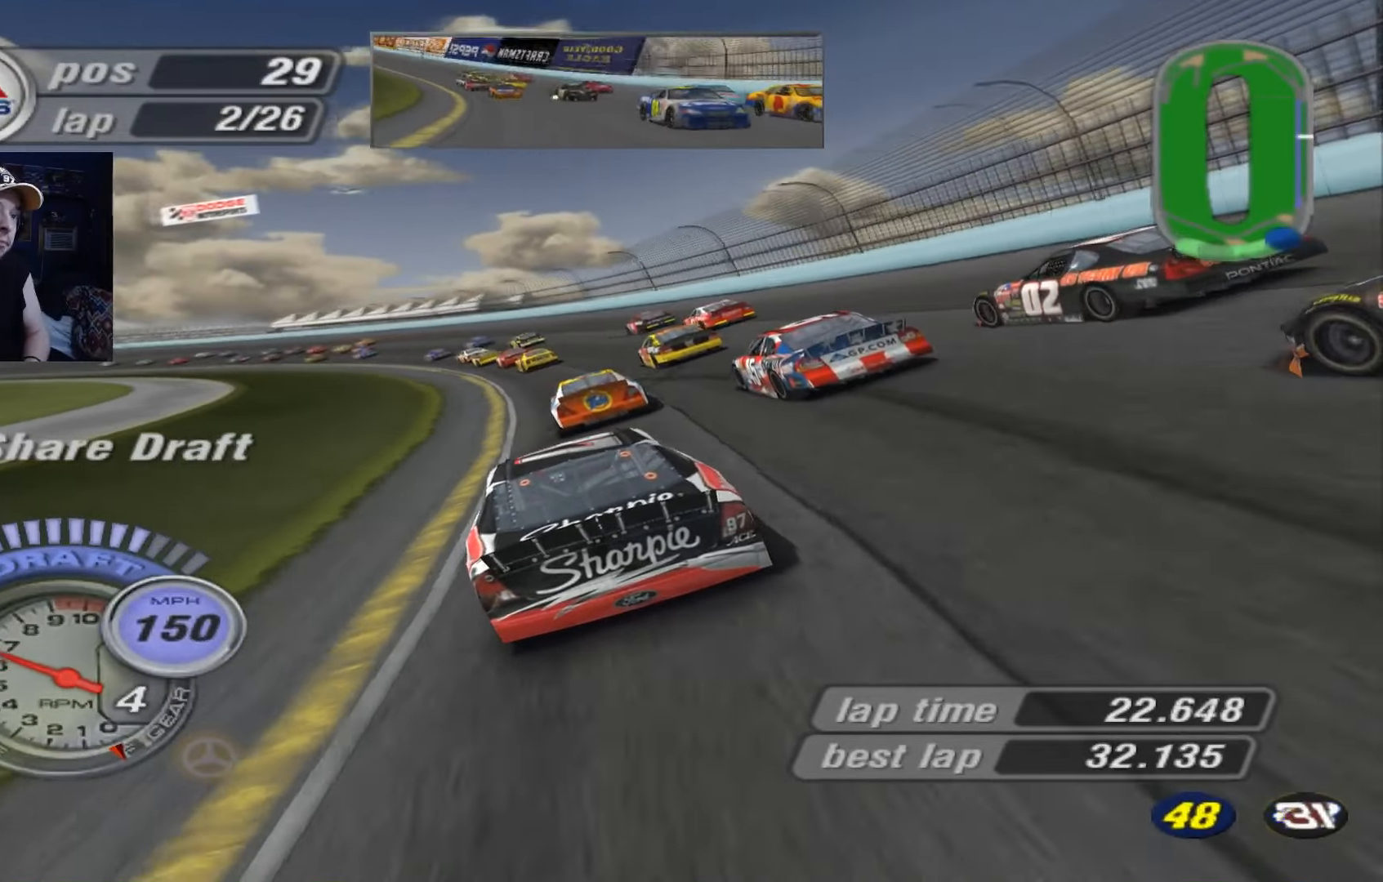
{"buttons": ["A"], "left_stick": "left", "events": [[184, "A", "up"], [351, "A", "down"]]}
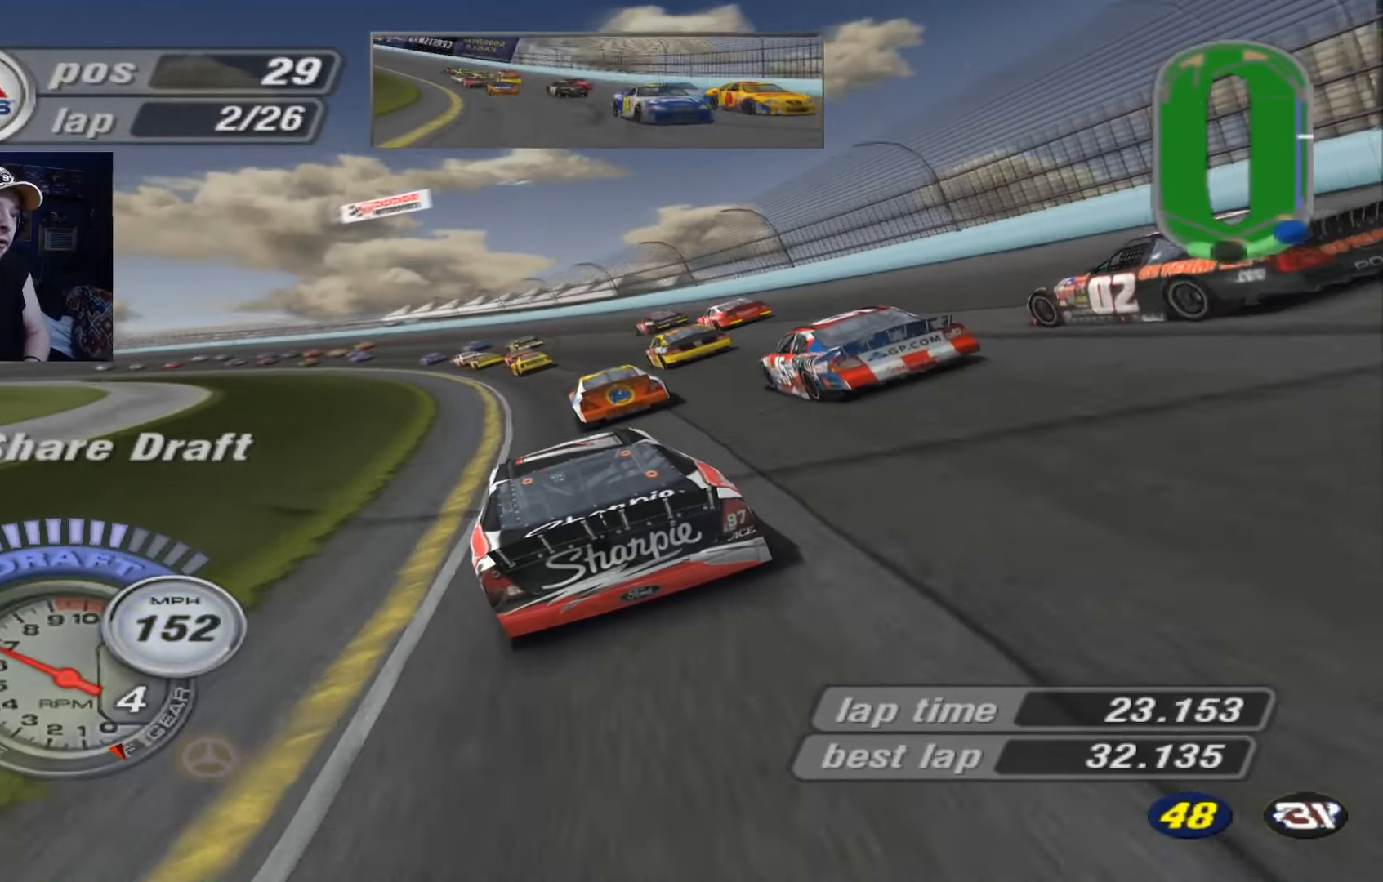
{"buttons": [], "left_stick": "left", "events": [[384, "A", "up"]]}
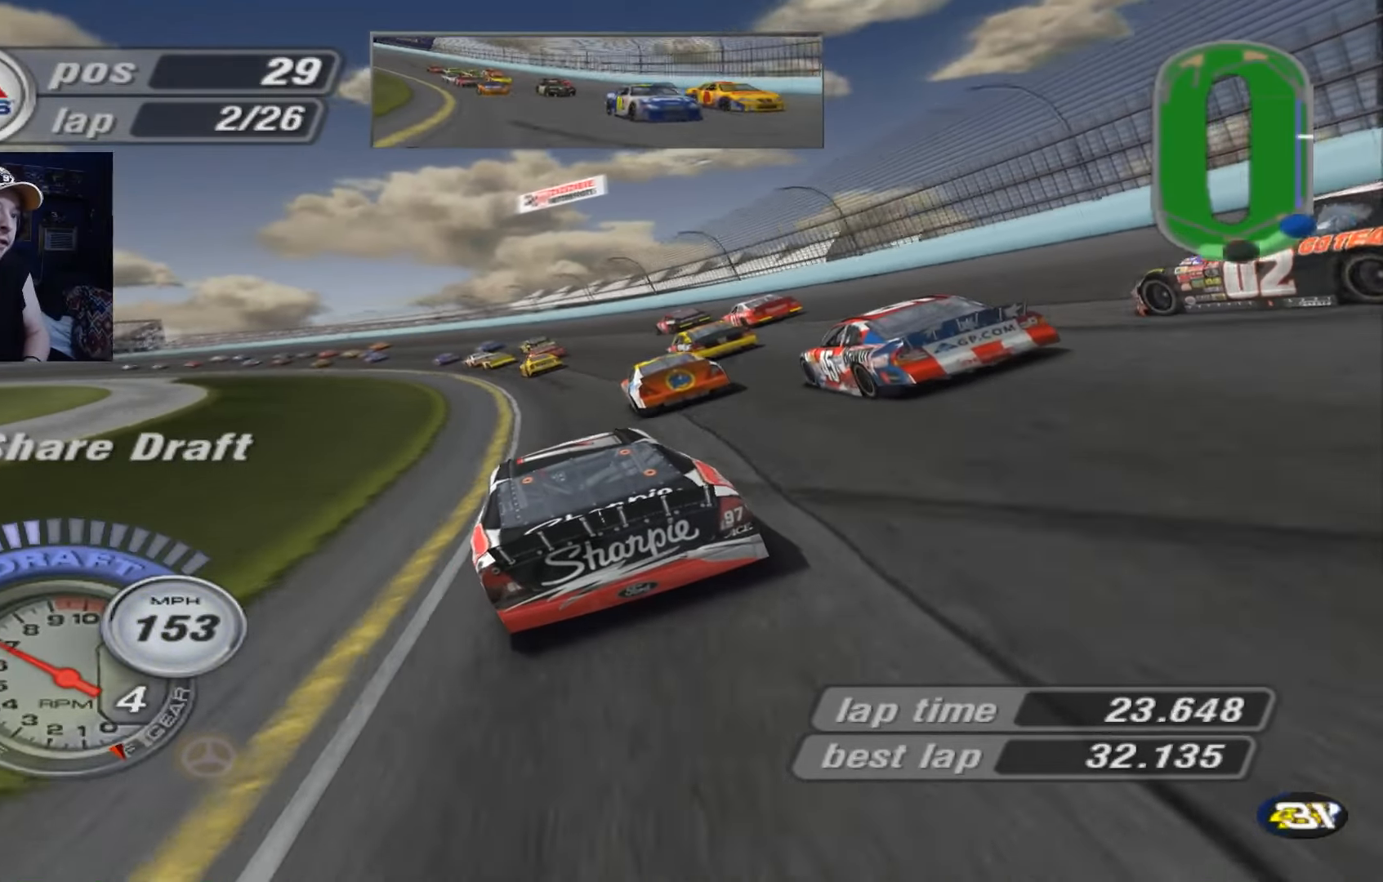
{"buttons": ["A"], "left_stick": "left", "events": [[50, "A", "down"]]}
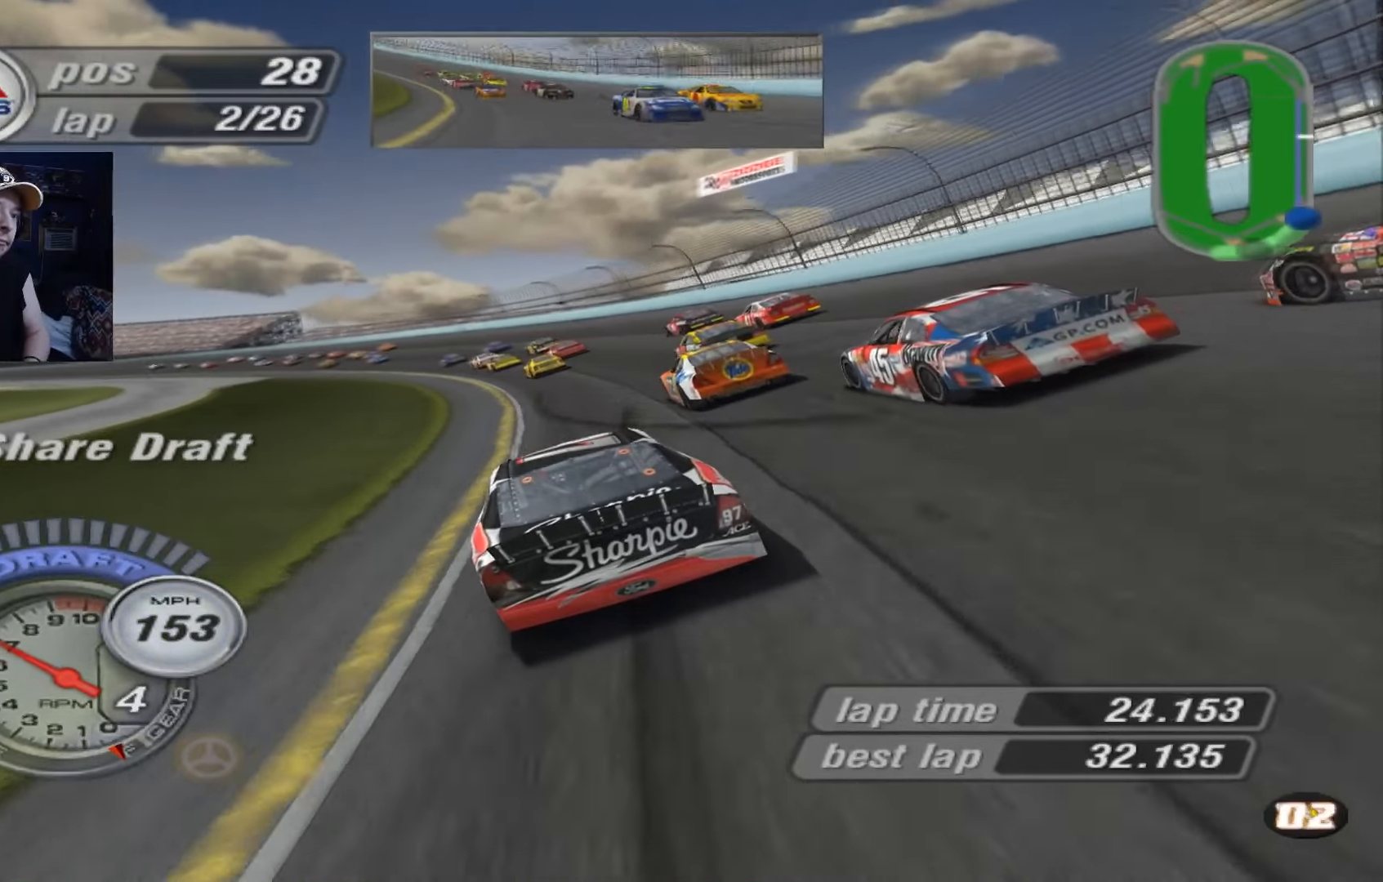
{"buttons": ["A"], "left_stick": "left", "events": []}
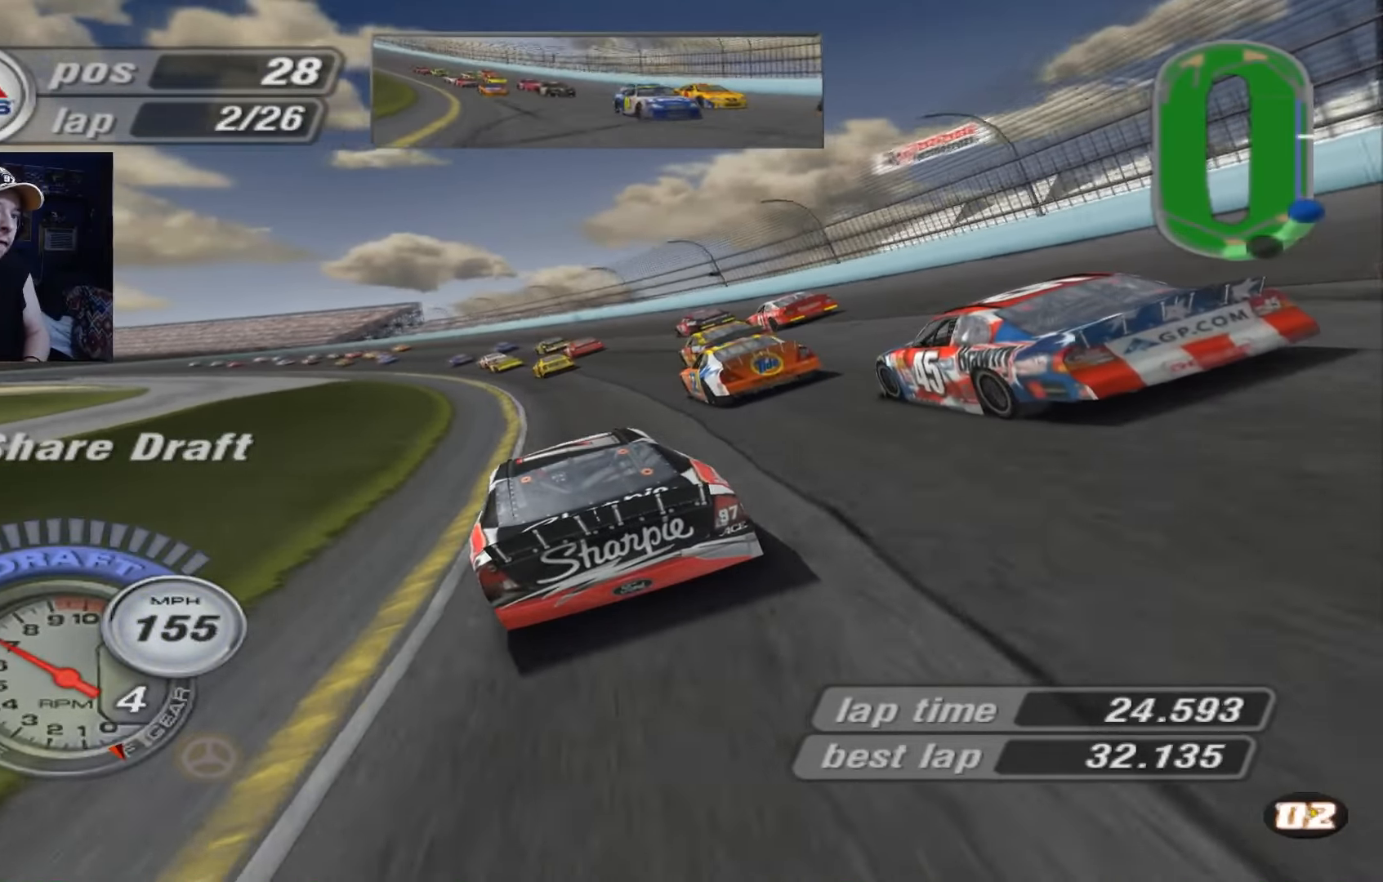
{"buttons": ["A"], "left_stick": "left", "events": []}
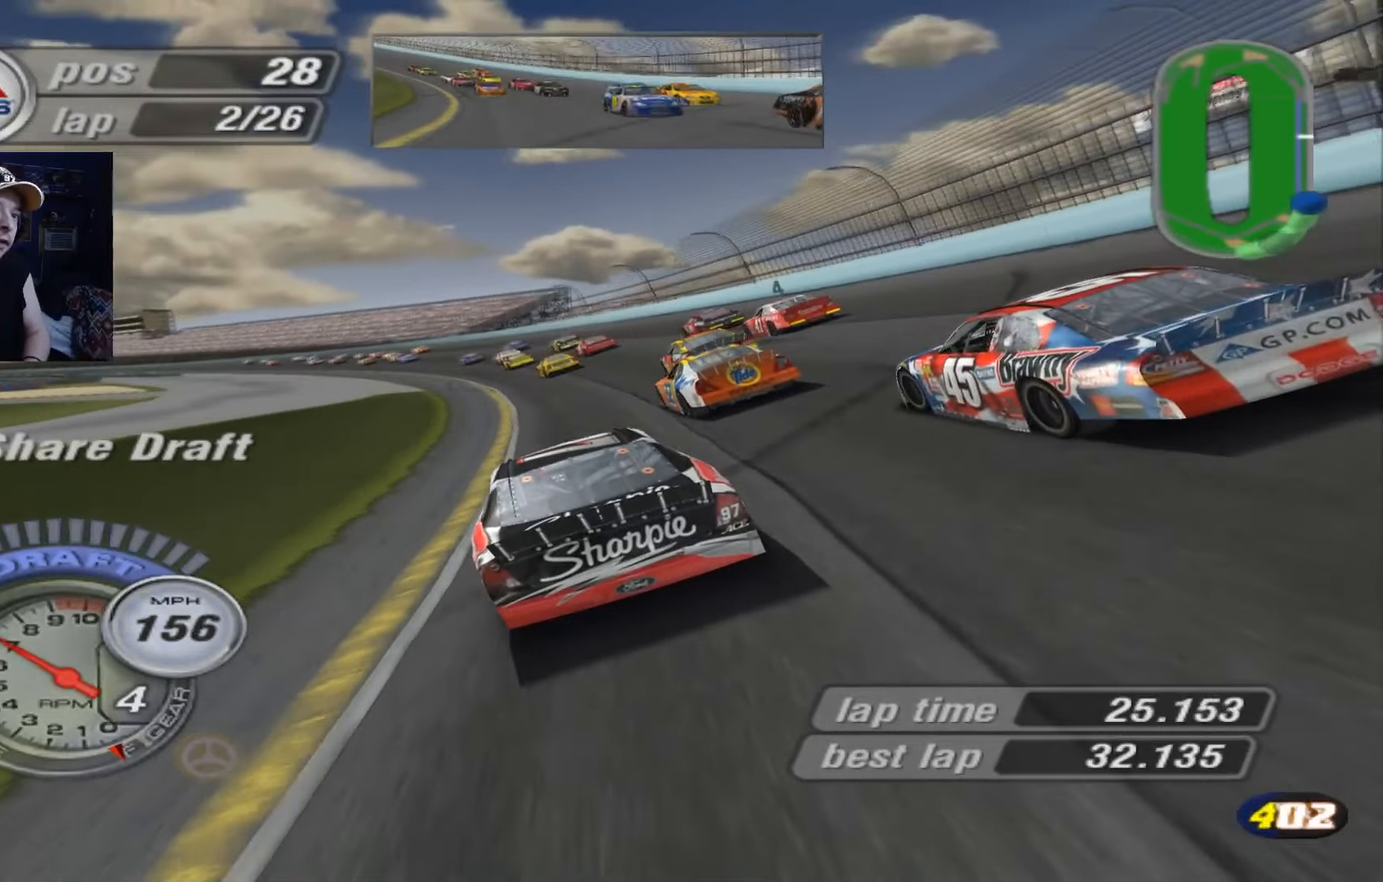
{"buttons": ["A"], "left_stick": "left", "events": []}
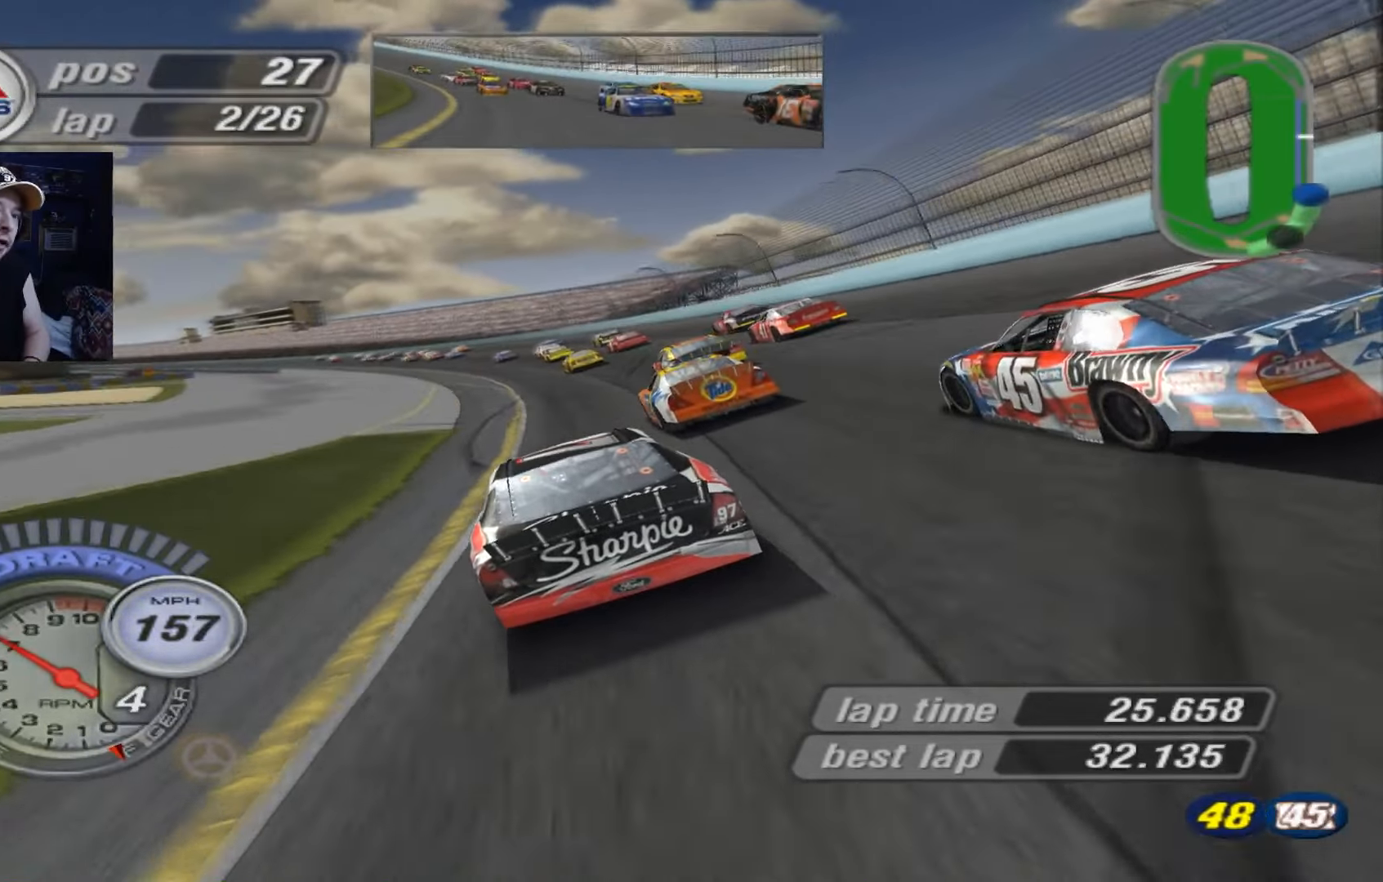
{"buttons": ["A"], "left_stick": "left", "events": []}
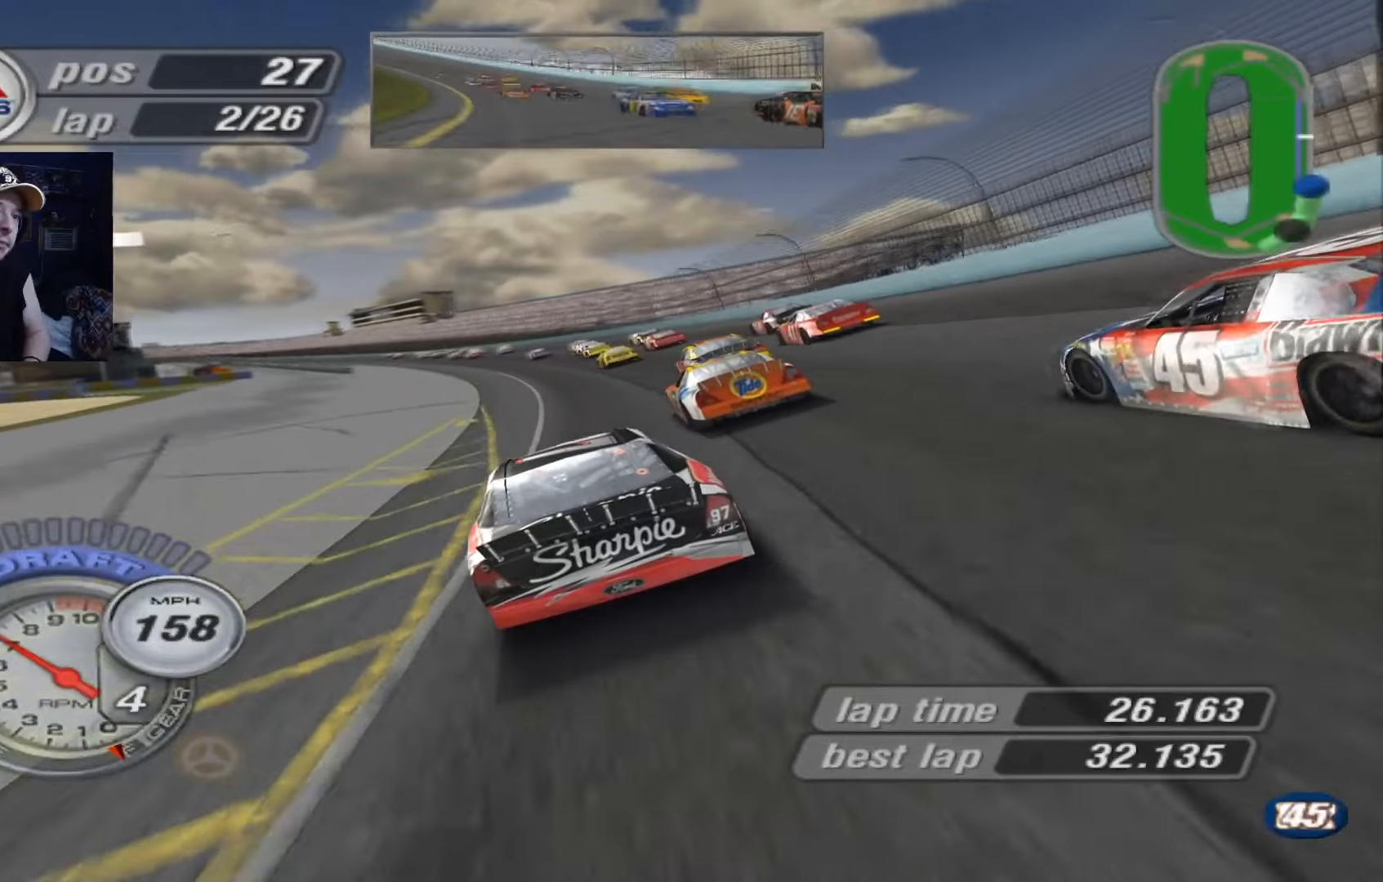
{"buttons": ["A"], "left_stick": "center", "events": [[117, "left_stick", "center"], [284, "left_stick", "up-left"], [417, "left_stick", "center"]]}
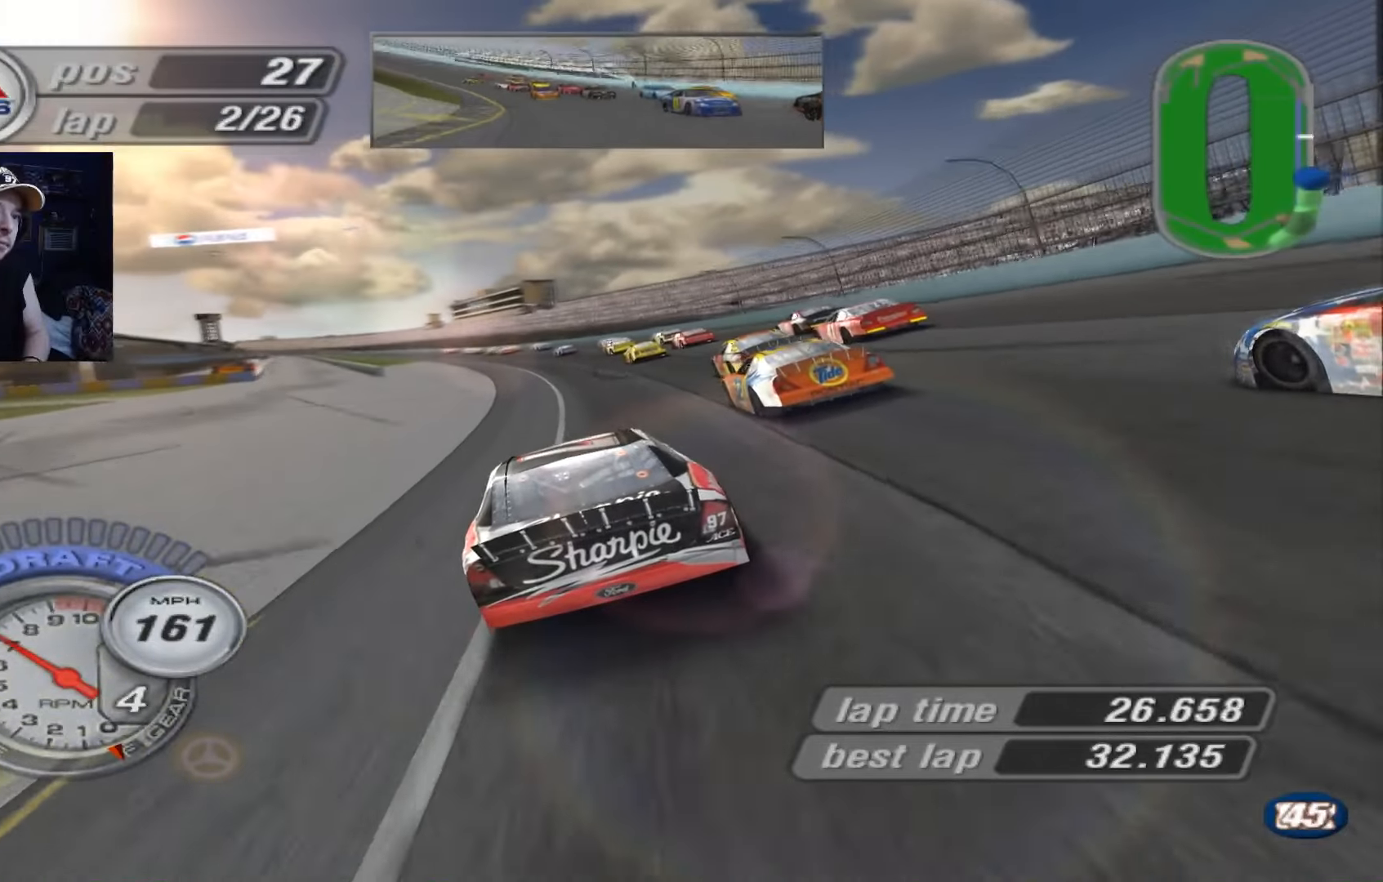
{"buttons": ["A"], "left_stick": "center", "events": [[250, "left_stick", "up-left"], [384, "left_stick", "center"]]}
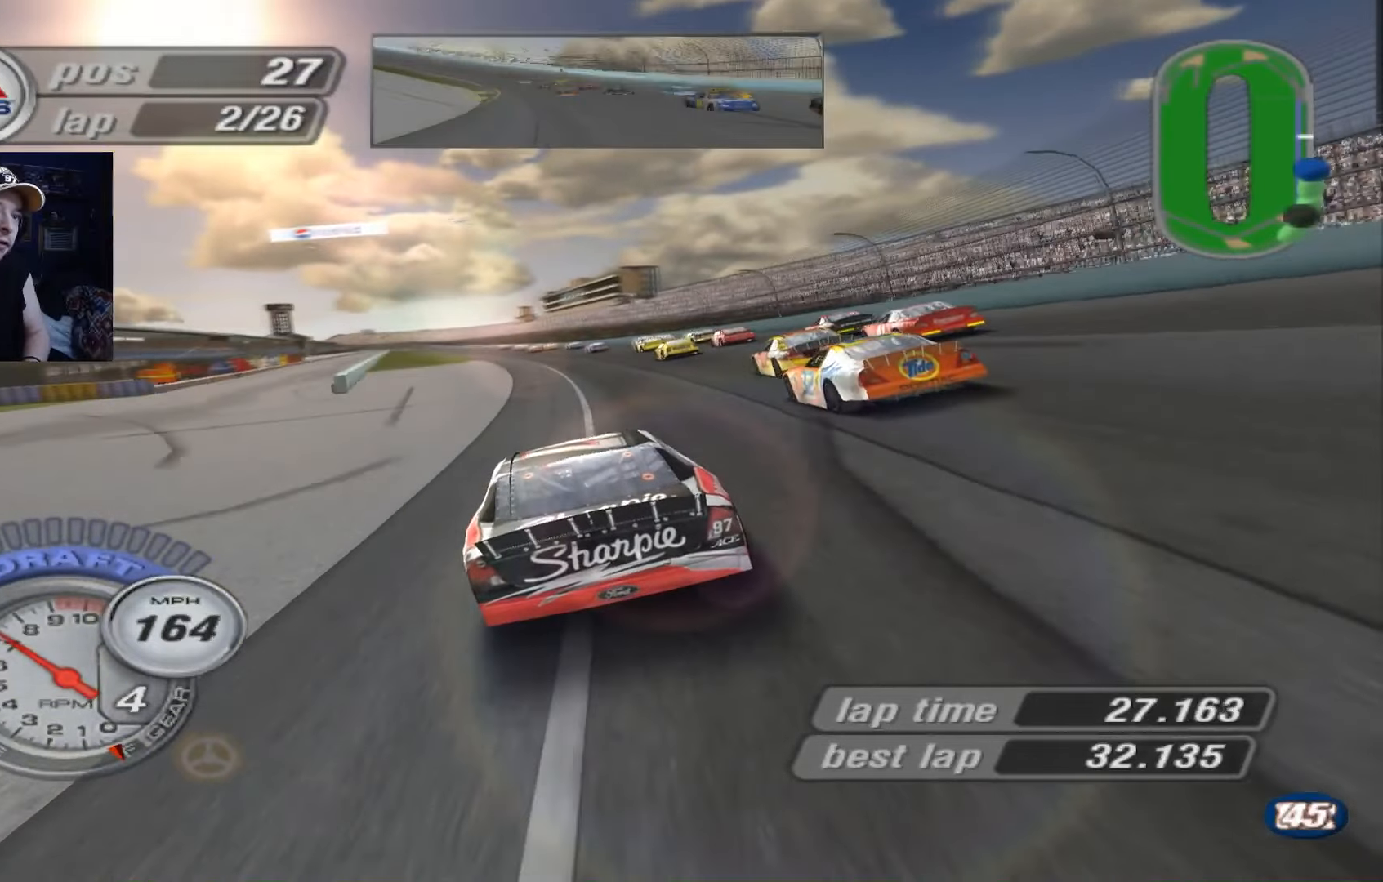
{"buttons": ["A"], "left_stick": "center", "events": []}
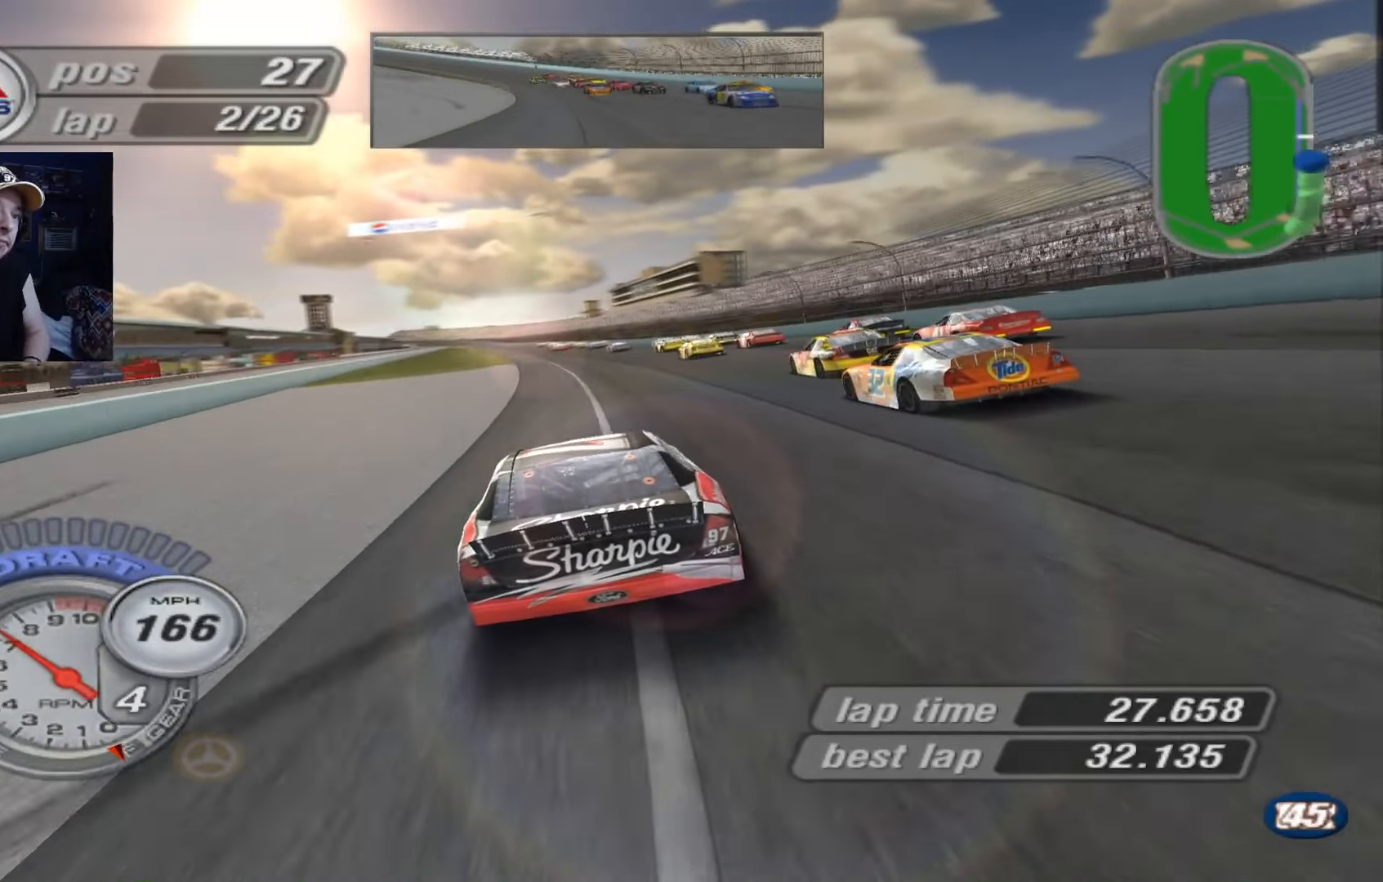
{"buttons": ["A"], "left_stick": "center", "events": [[117, "left_stick", "left"], [250, "left_stick", "center"], [350, "left_stick", "up-left"], [484, "left_stick", "center"]]}
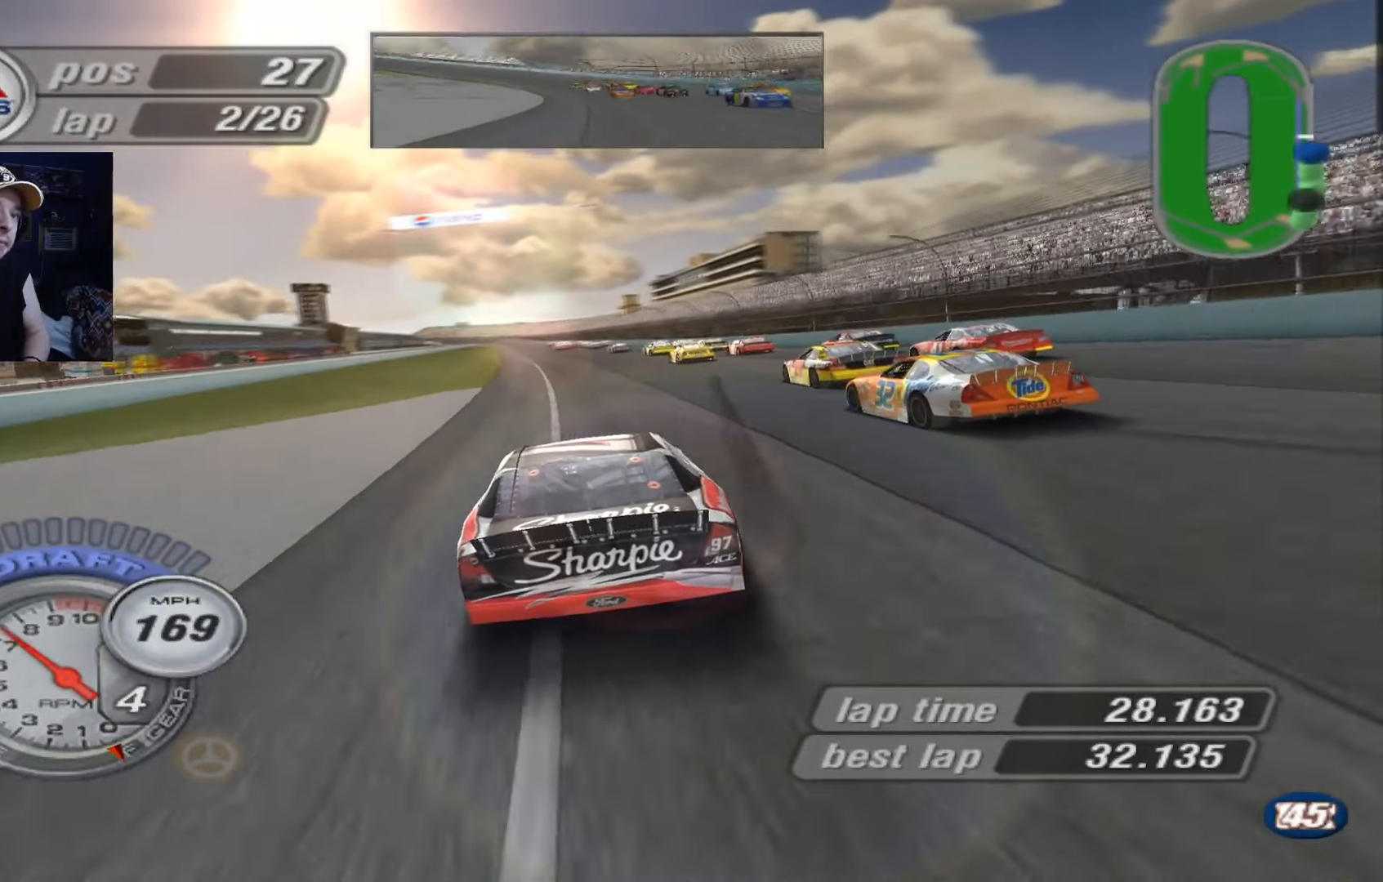
{"buttons": ["A"], "left_stick": "center", "events": []}
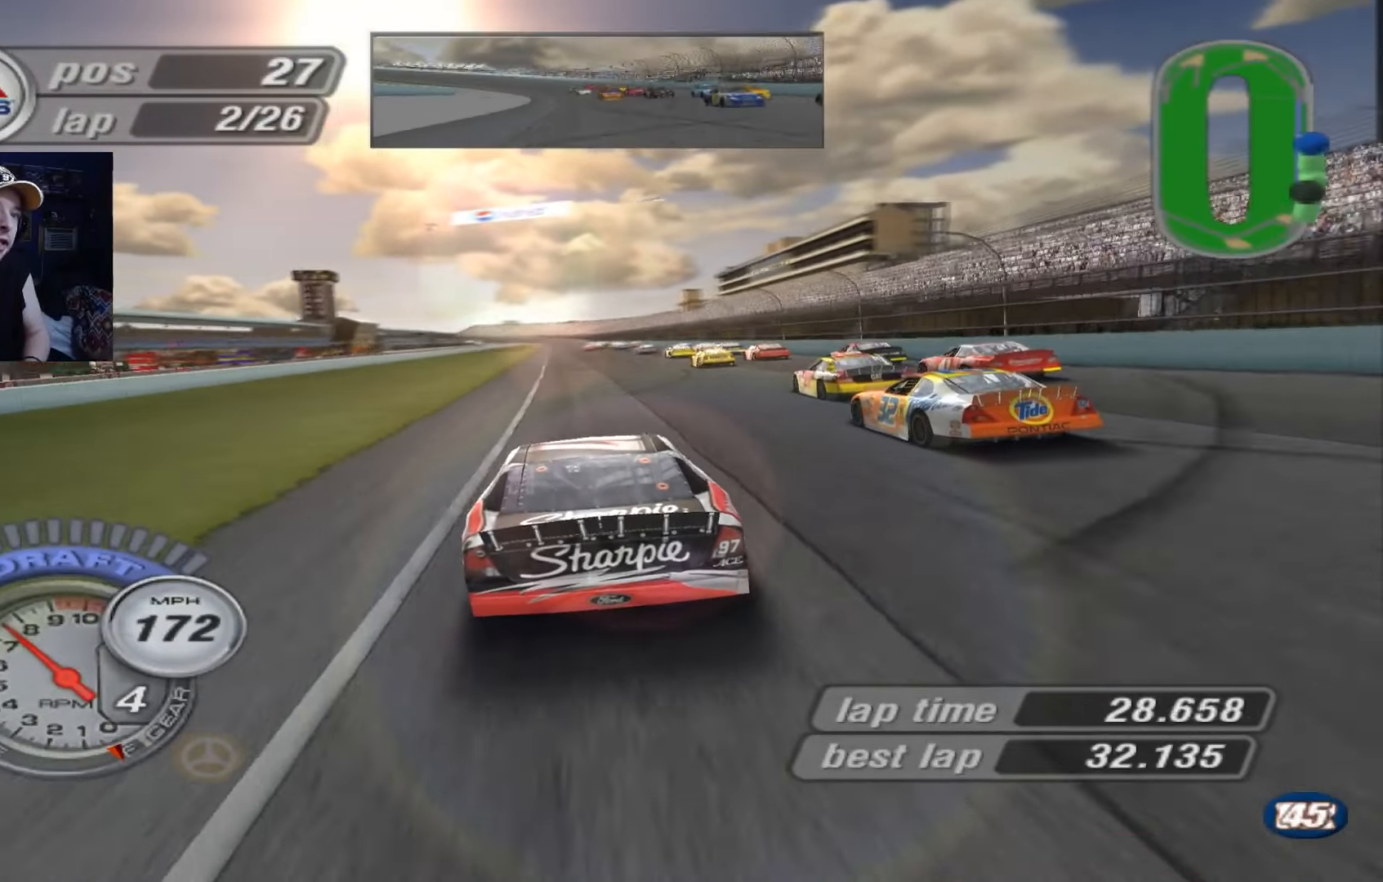
{"buttons": ["A"], "left_stick": "center", "events": []}
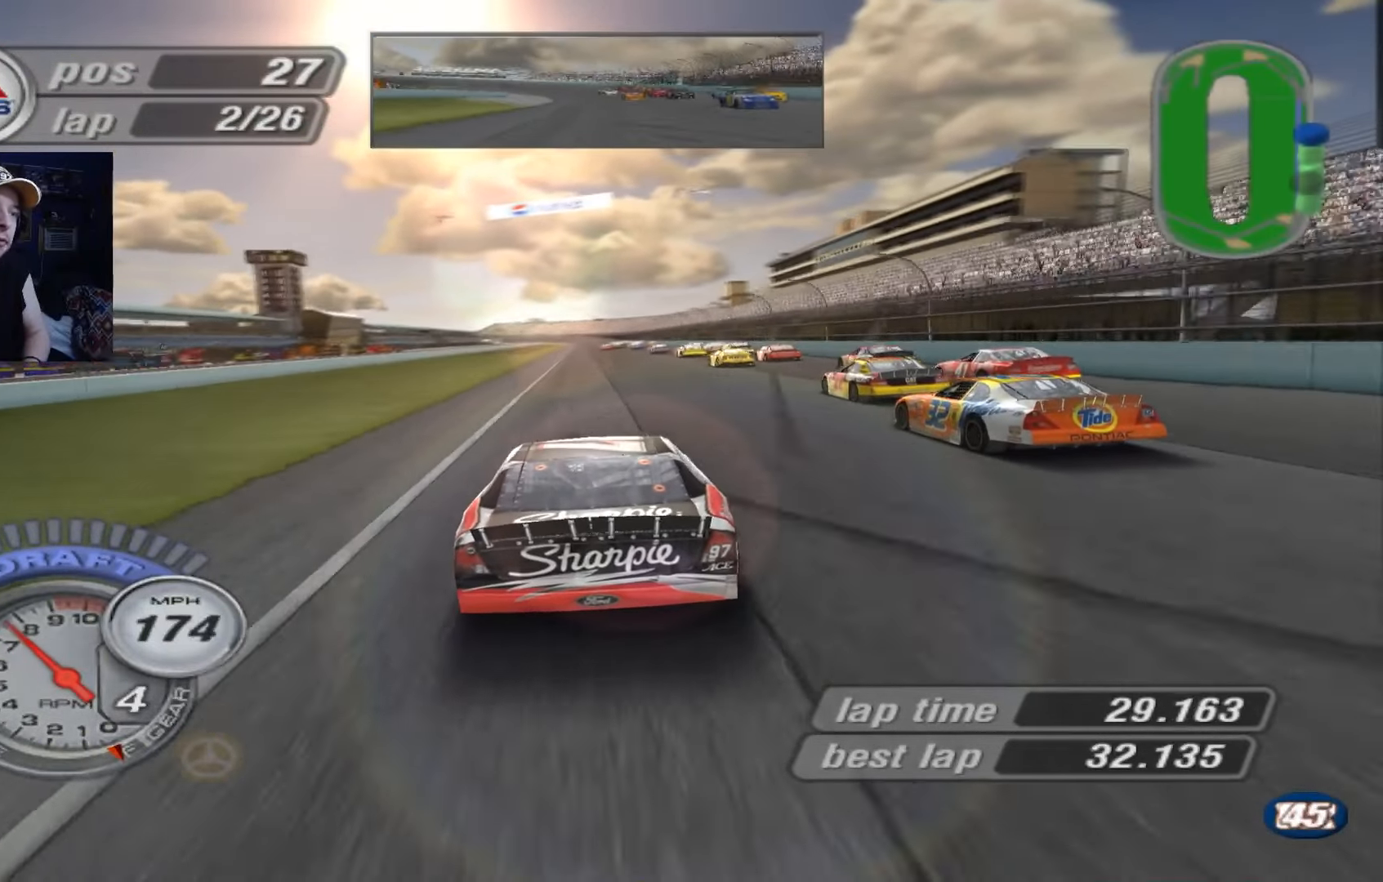
{"buttons": ["A"], "left_stick": "center", "events": []}
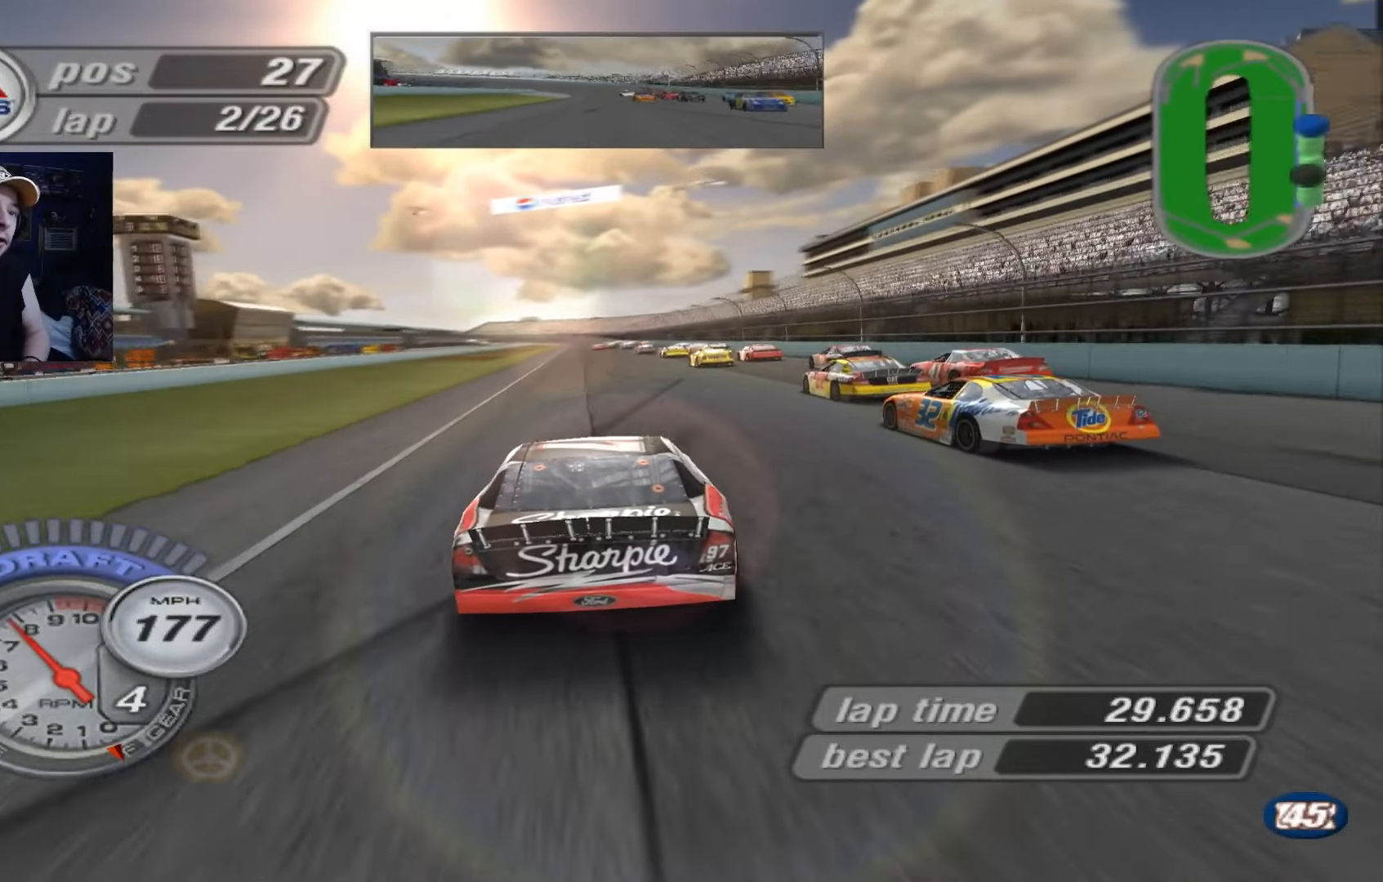
{"buttons": ["A"], "left_stick": "center", "events": [[117, "left_stick", "up-left"], [183, "left_stick", "center"]]}
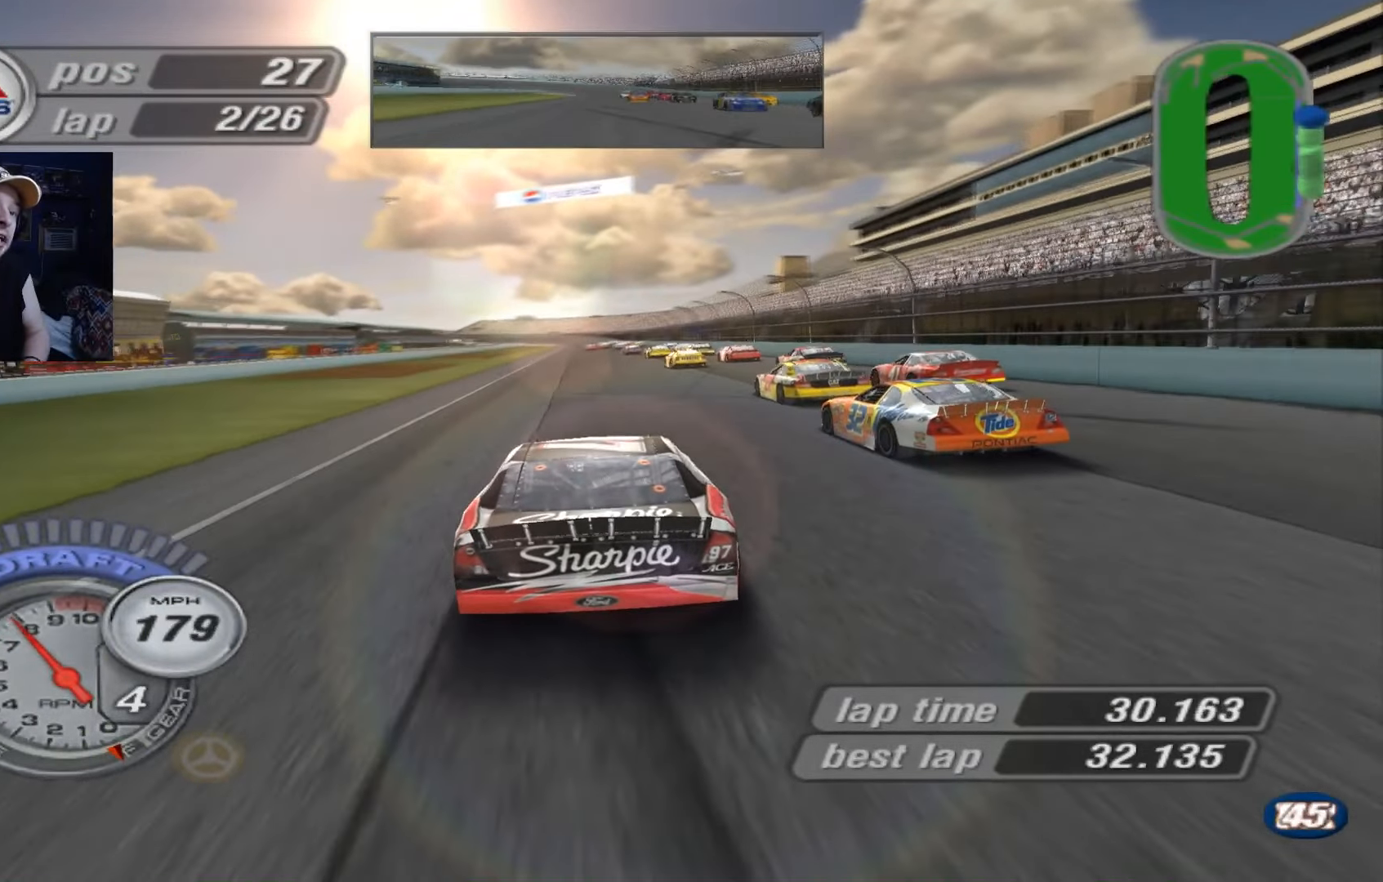
{"buttons": ["A"], "left_stick": "center", "events": []}
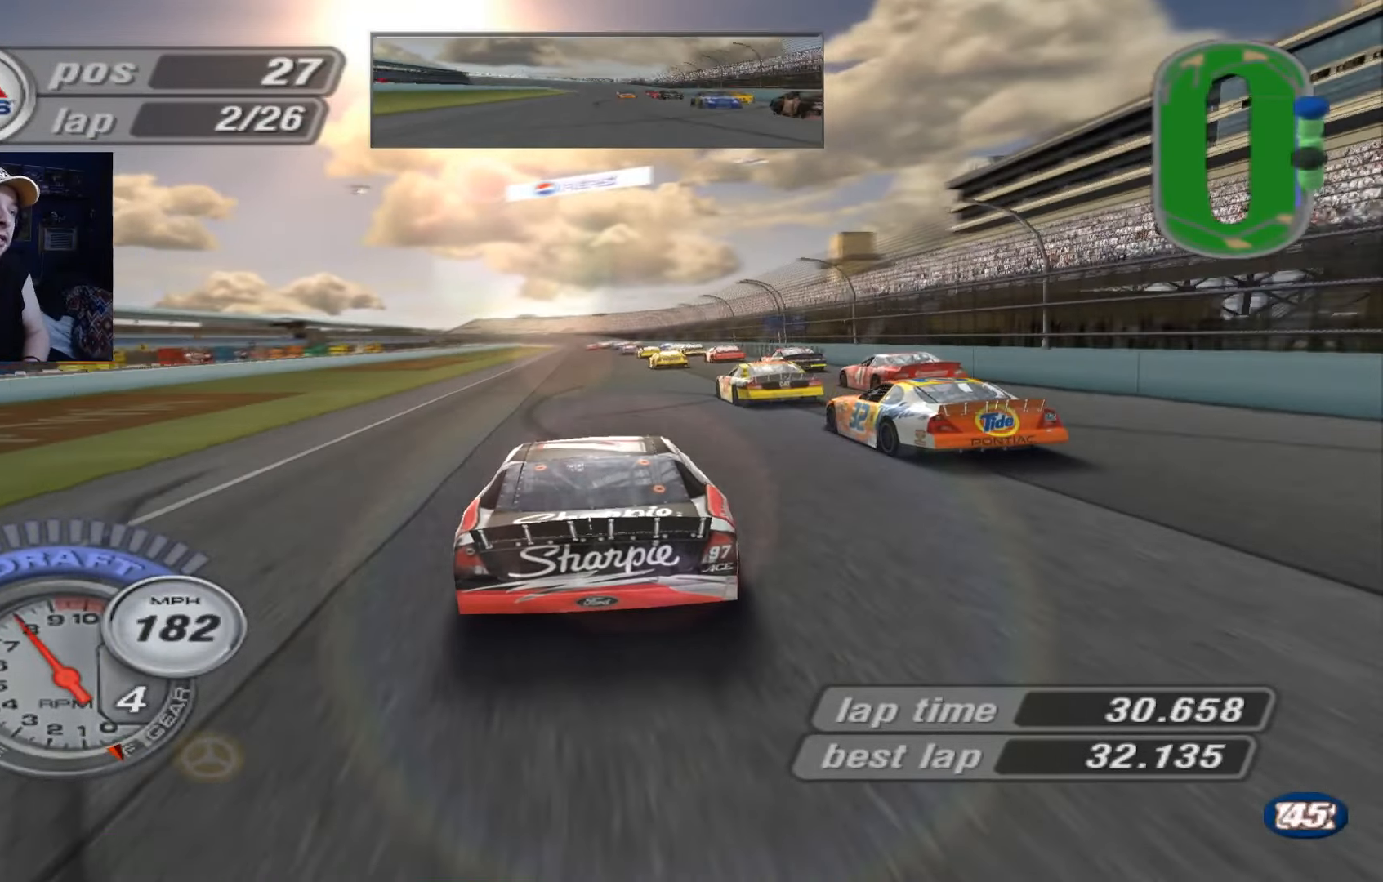
{"buttons": ["A"], "left_stick": "center", "events": []}
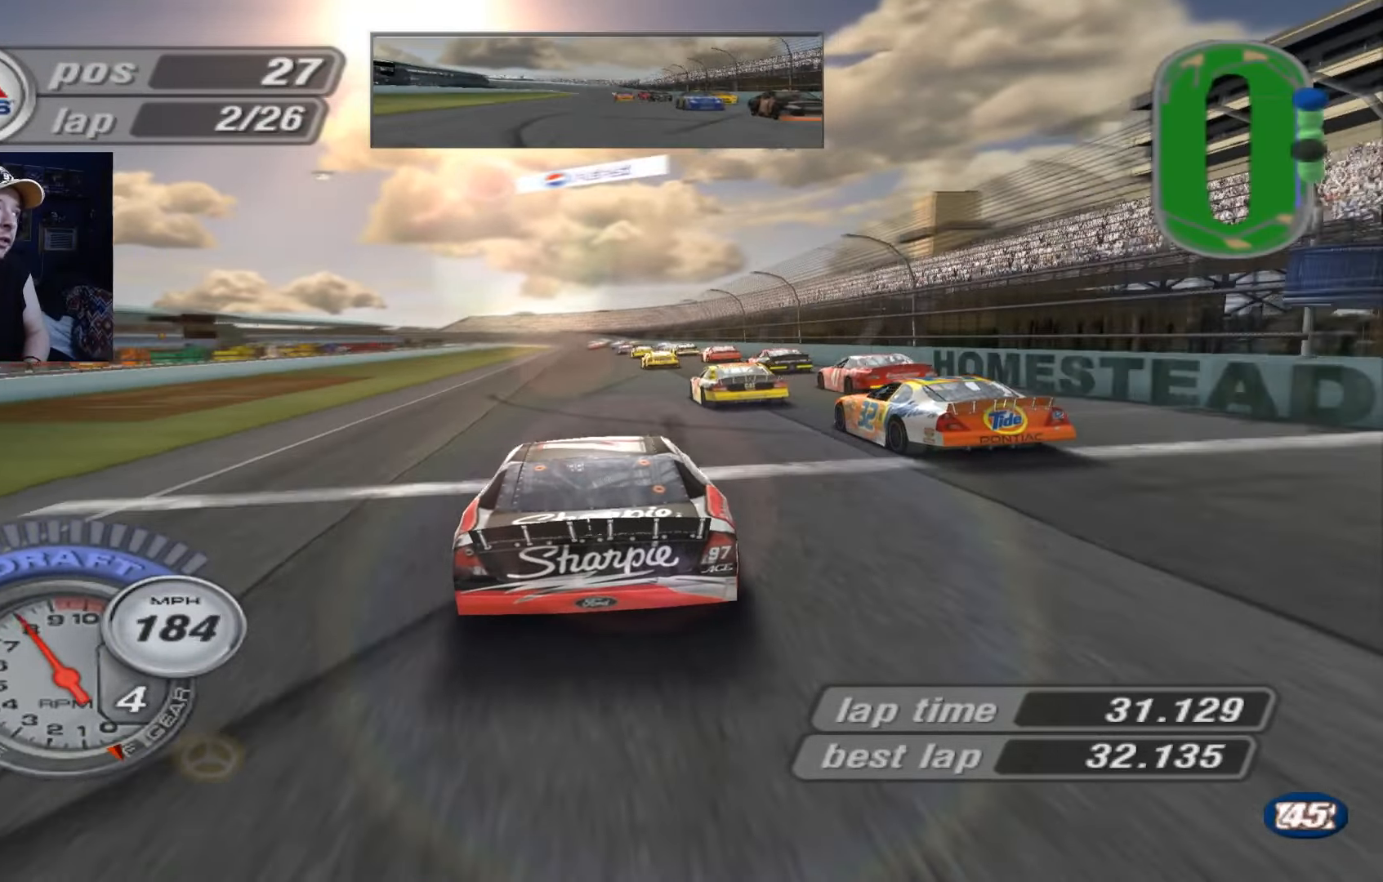
{"buttons": ["A"], "left_stick": "center", "events": []}
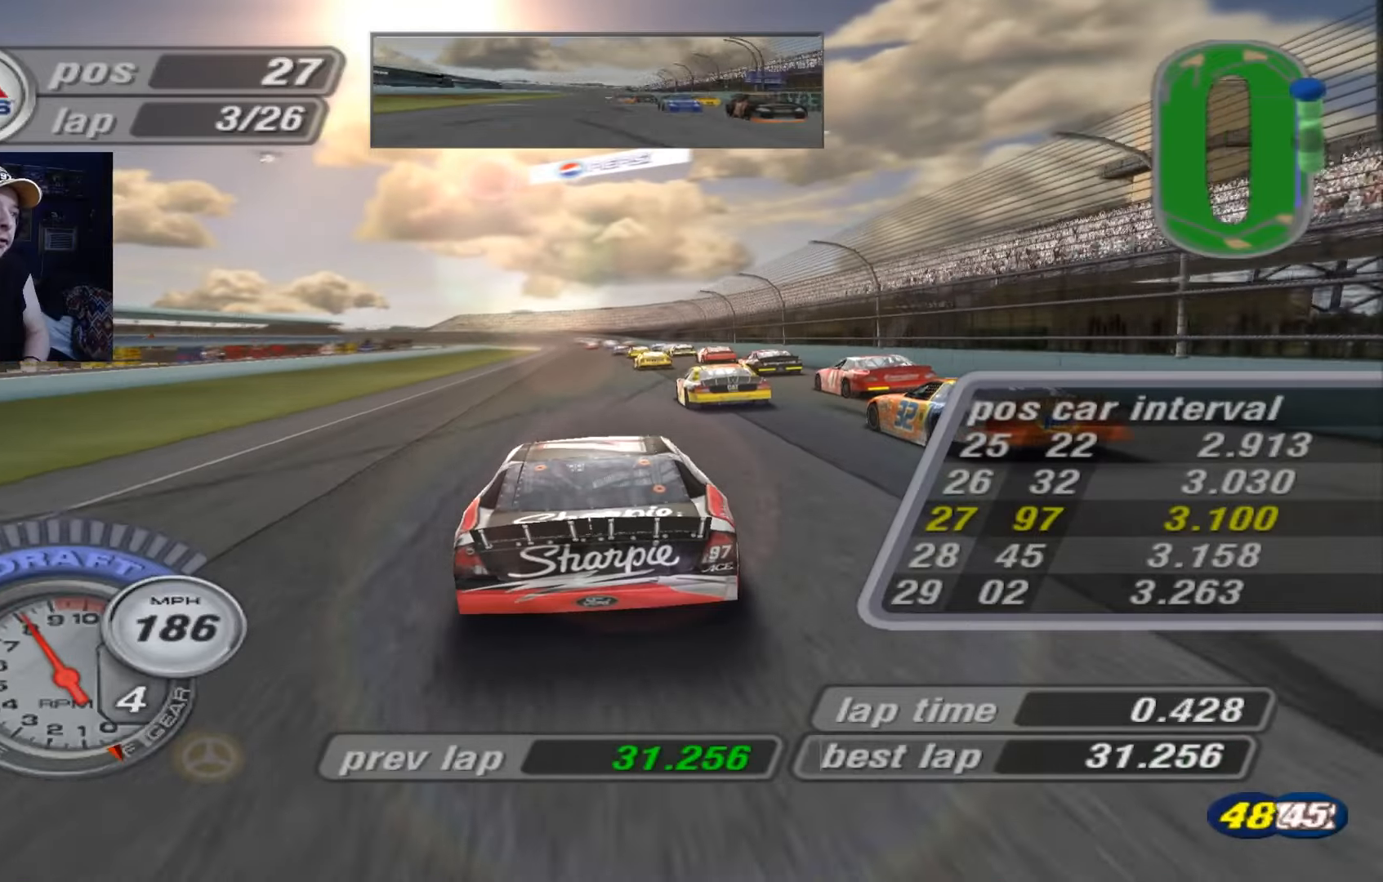
{"buttons": ["A"], "left_stick": "center", "events": [[33, "left_stick", "up-left"], [100, "left_stick", "center"]]}
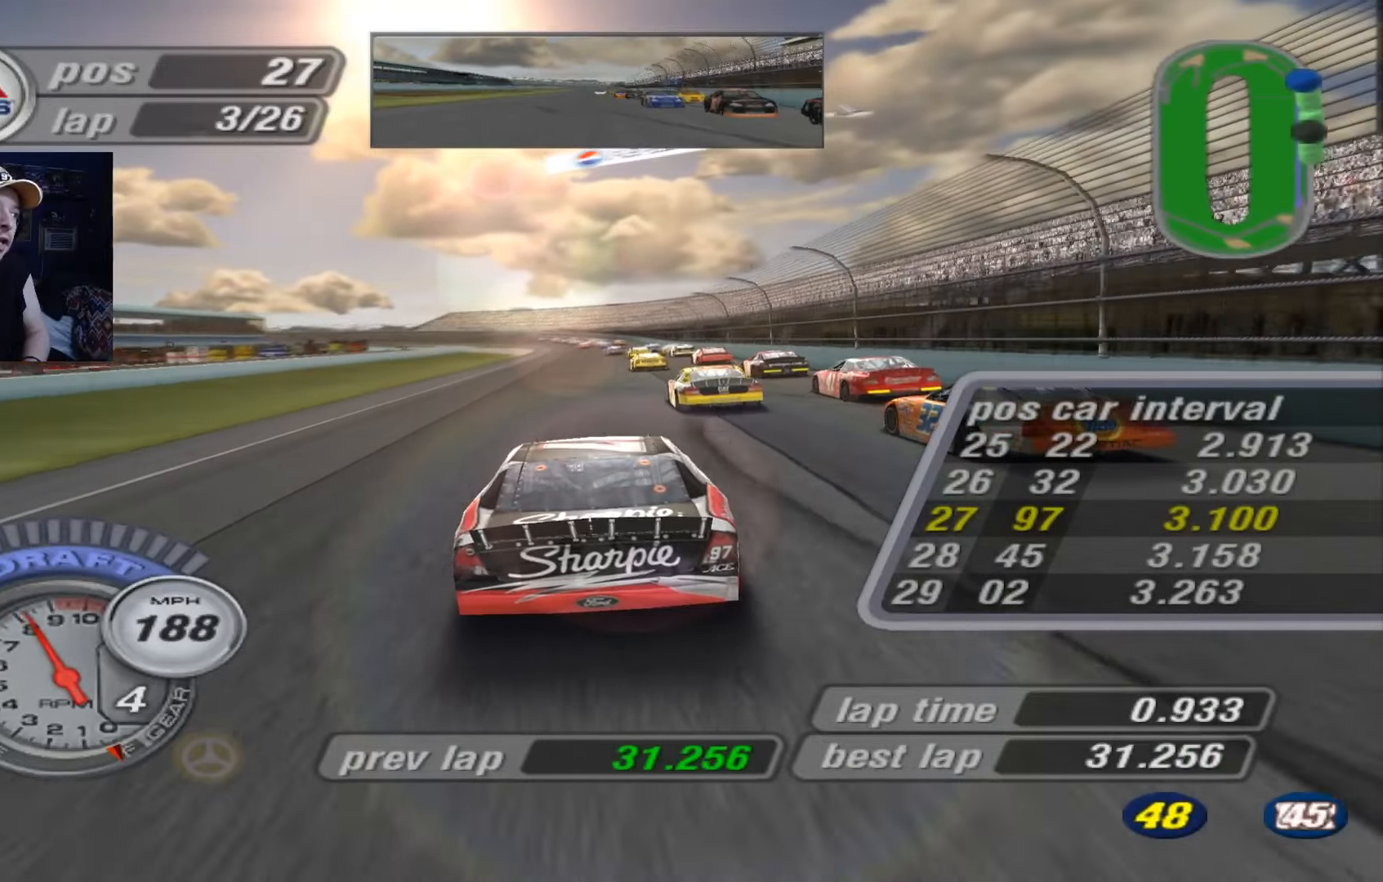
{"buttons": ["A"], "left_stick": "center", "events": []}
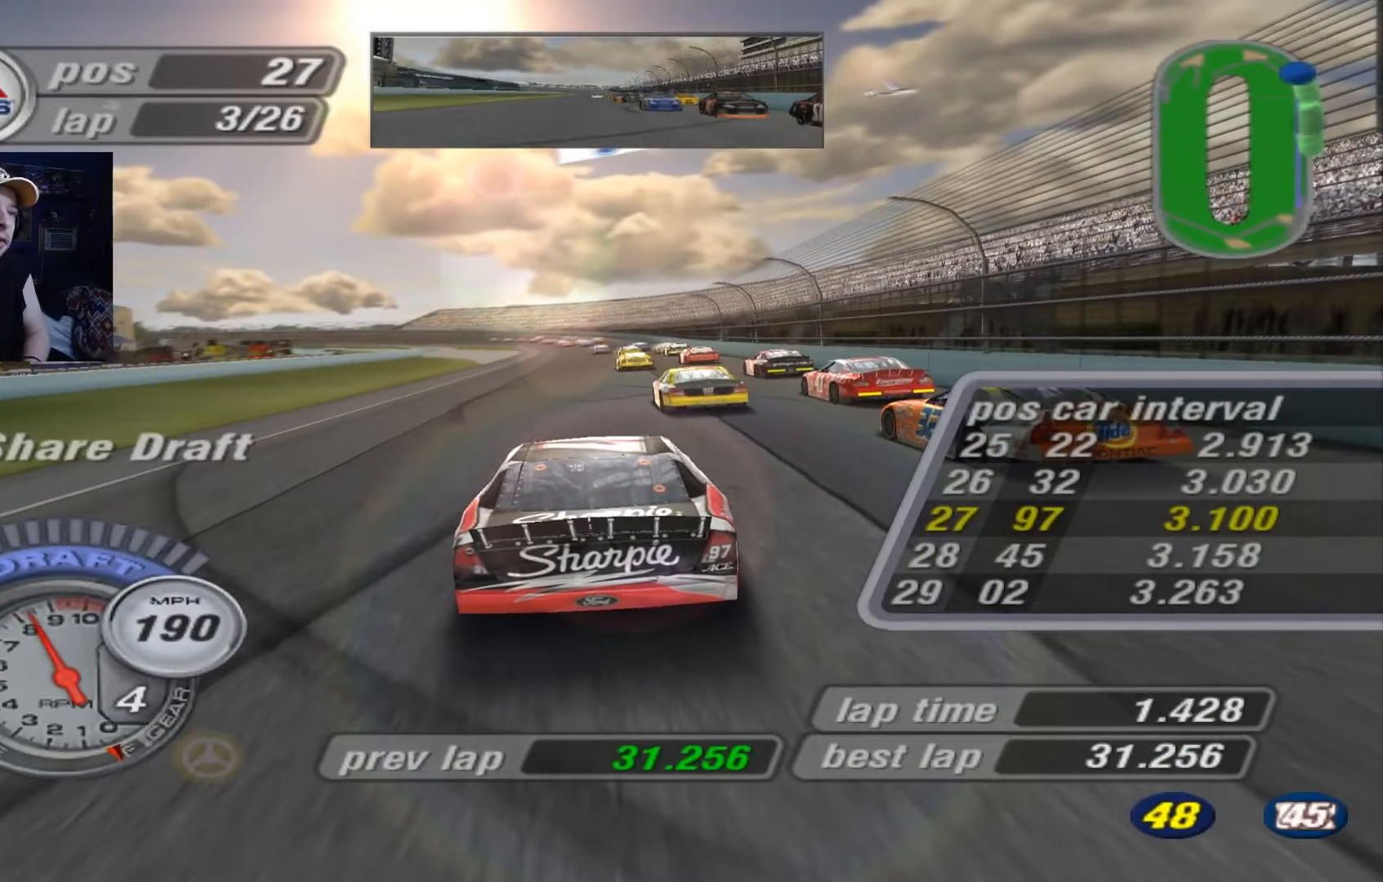
{"buttons": ["A"], "left_stick": "up-left", "events": [[217, "left_stick", "up-left"], [333, "left_stick", "center"], [500, "left_stick", "up-left"]]}
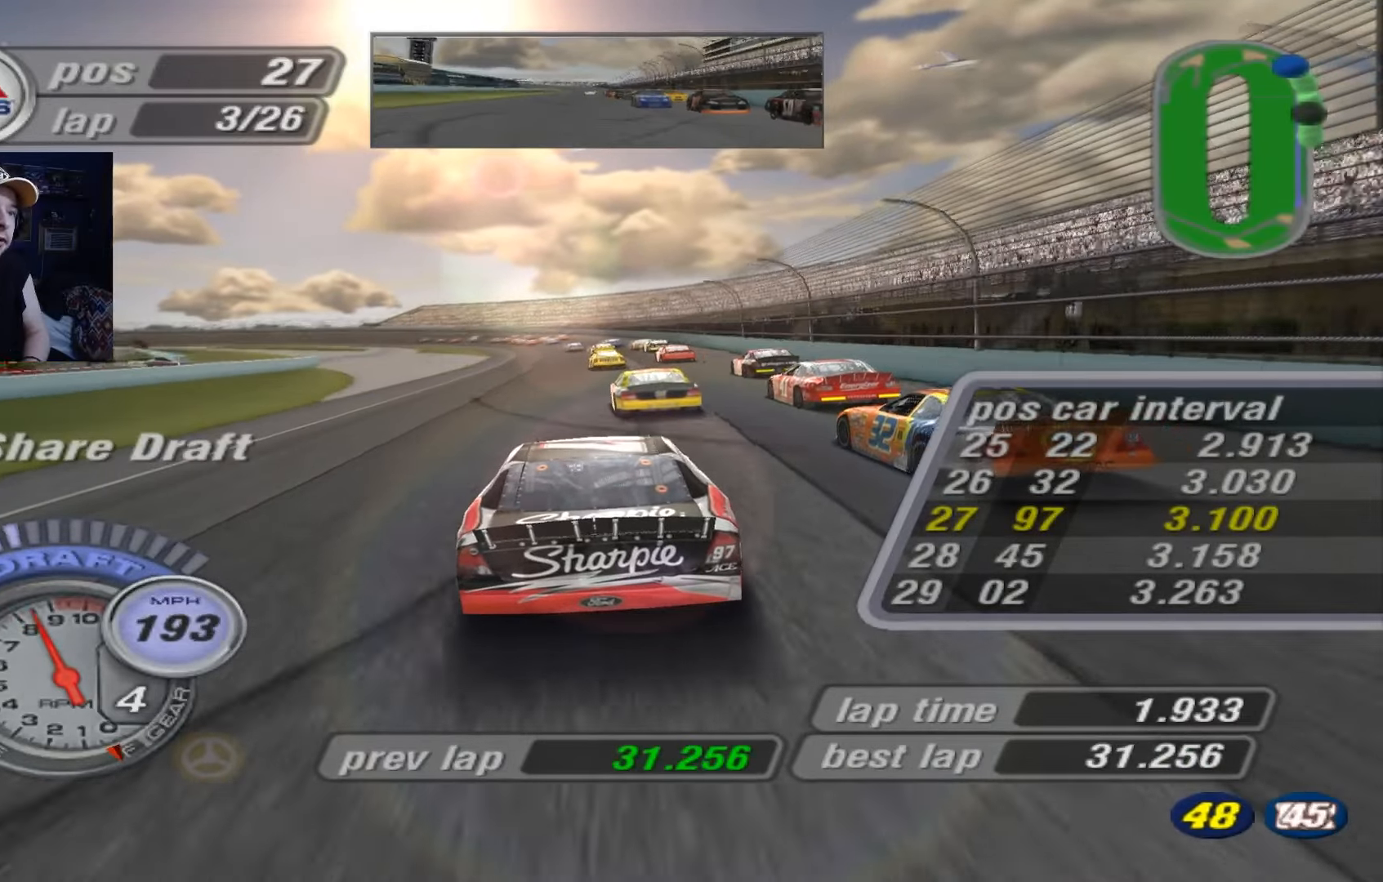
{"buttons": [], "left_stick": "center", "events": [[150, "left_stick", "center"], [284, "left_stick", "up-left"], [417, "left_stick", "center"], [484, "A", "up"]]}